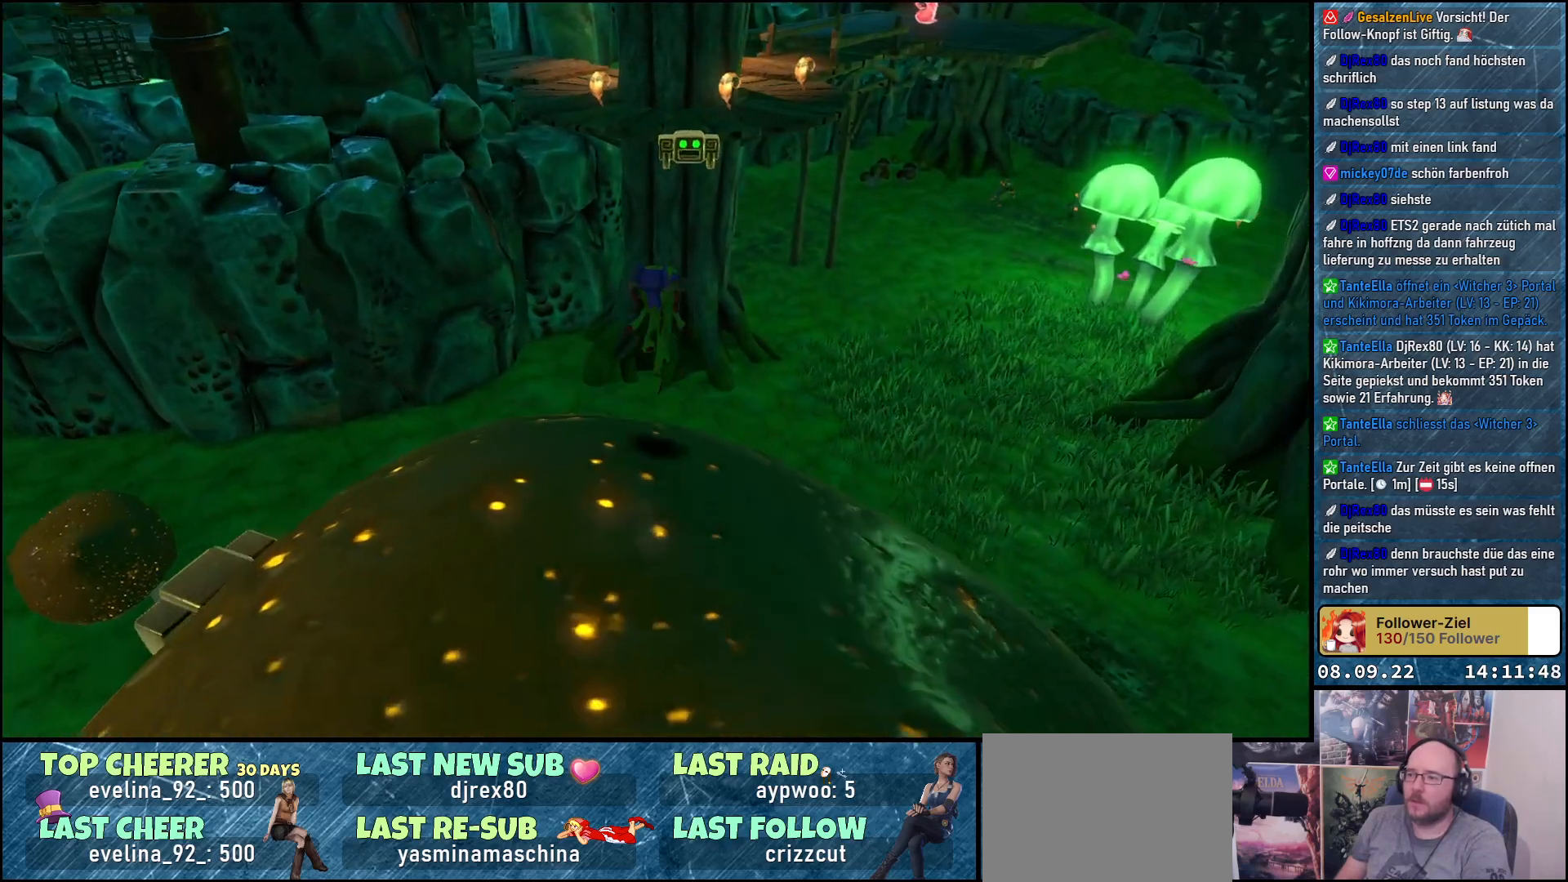
Gameplay with a controller (Xbox layout); each line is a JSON object with the inputs held at the frame after it. "events" lists button and stick changes between this image and that frame as [ms after this image, input, new state], when the widget could be followed in between.
{"buttons": [], "left_stick": "up", "right_stick": "center", "events": [[100, "A", "down"], [333, "A", "up"]]}
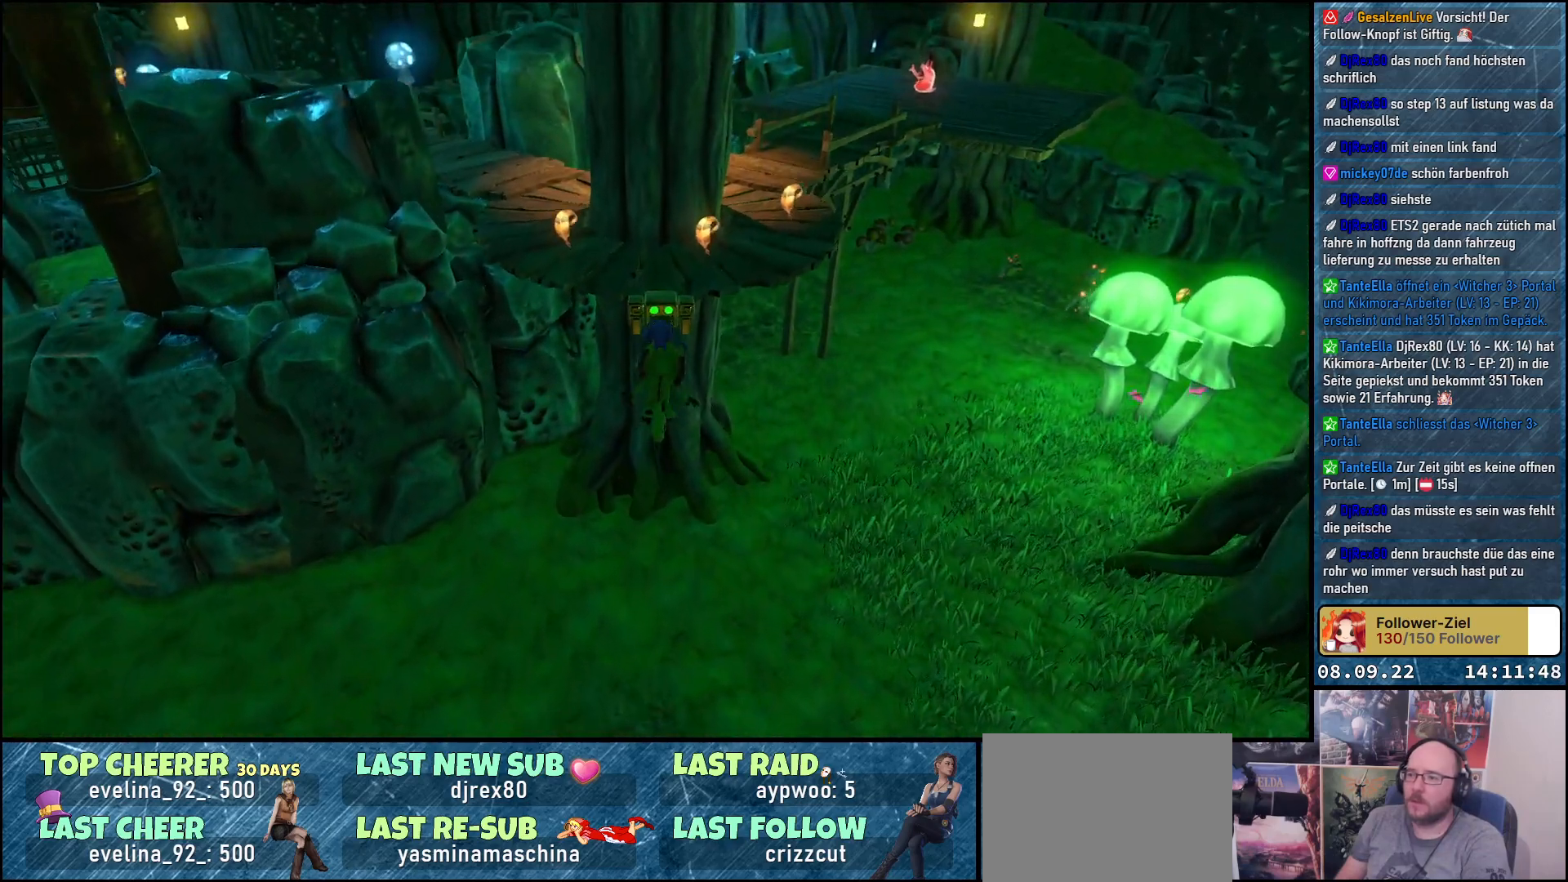
{"buttons": ["B"], "left_stick": "up", "right_stick": "center", "events": [[117, "B", "down"]]}
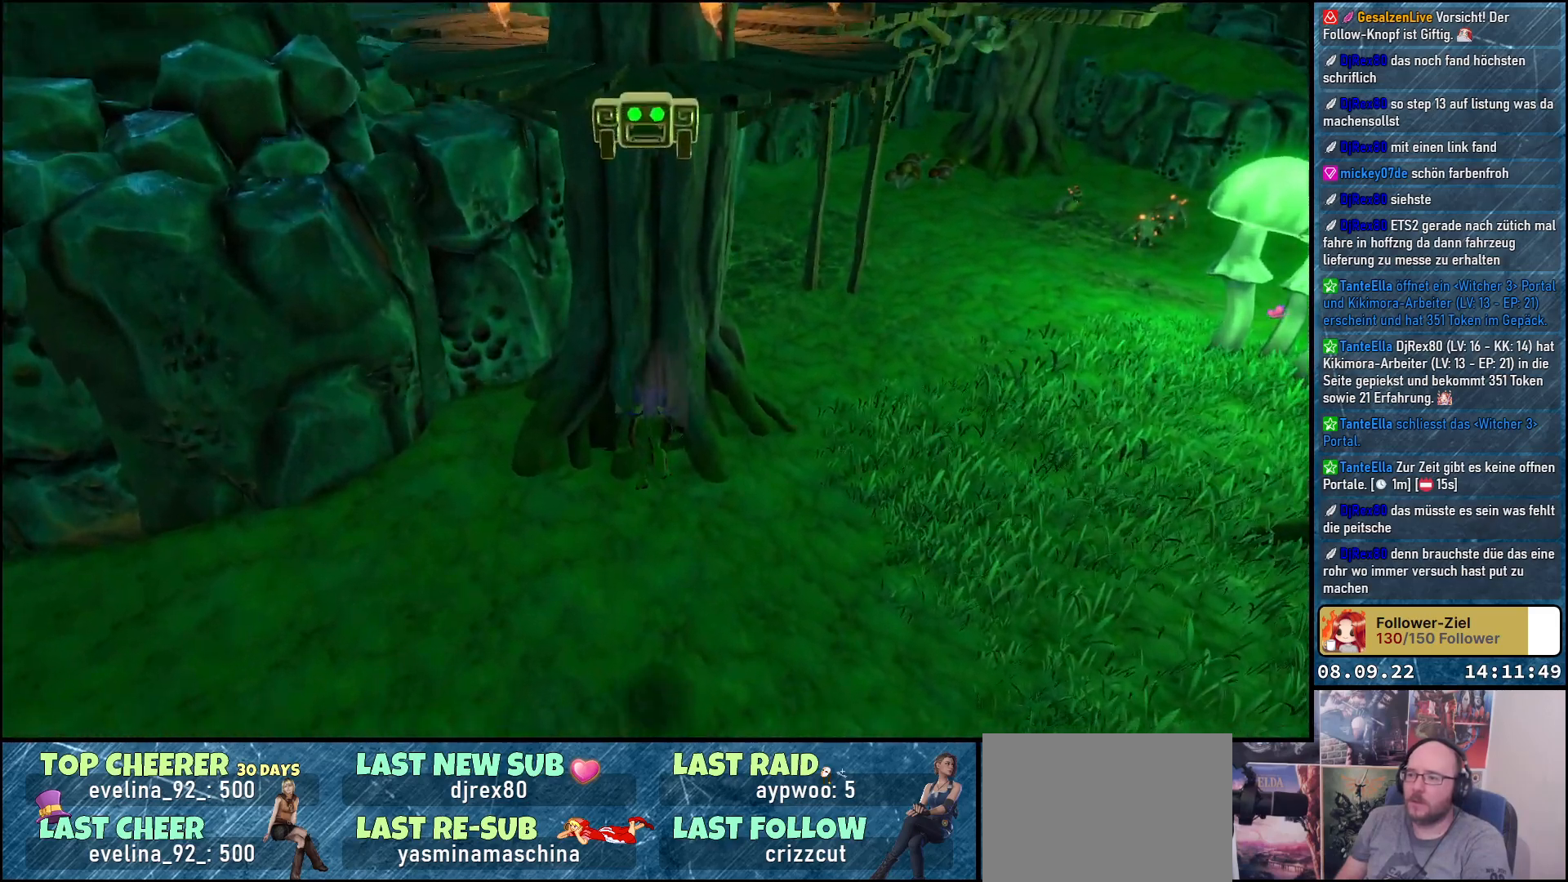
{"buttons": [], "left_stick": "down", "right_stick": "center", "events": [[150, "left_stick", "center"], [283, "B", "up"], [333, "left_stick", "down"]]}
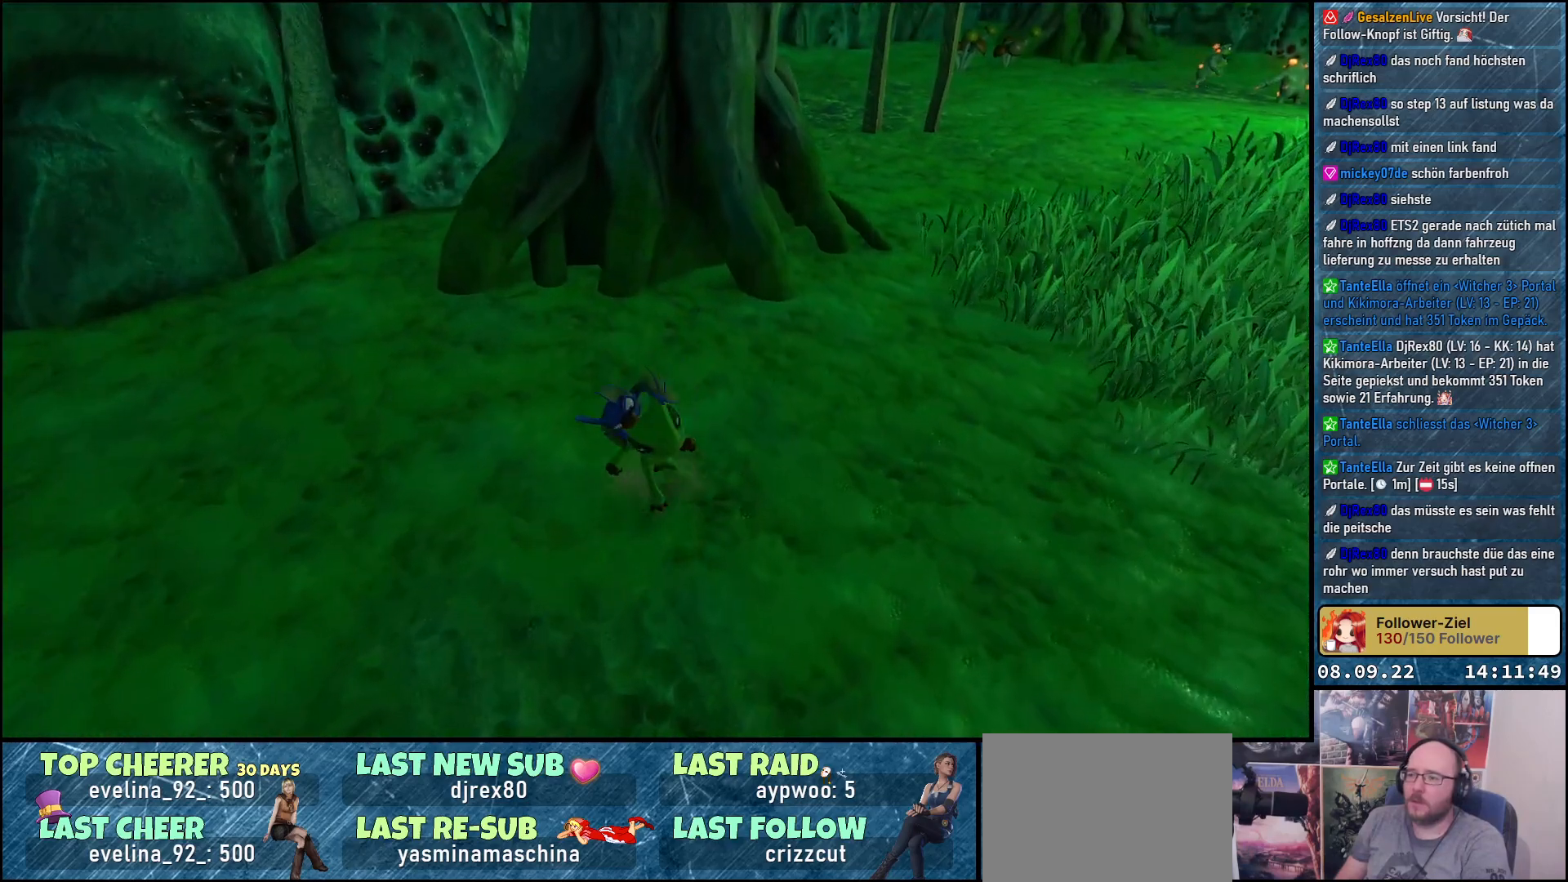
{"buttons": [], "left_stick": "center", "right_stick": "up", "events": [[67, "right_stick", "up"], [483, "left_stick", "center"]]}
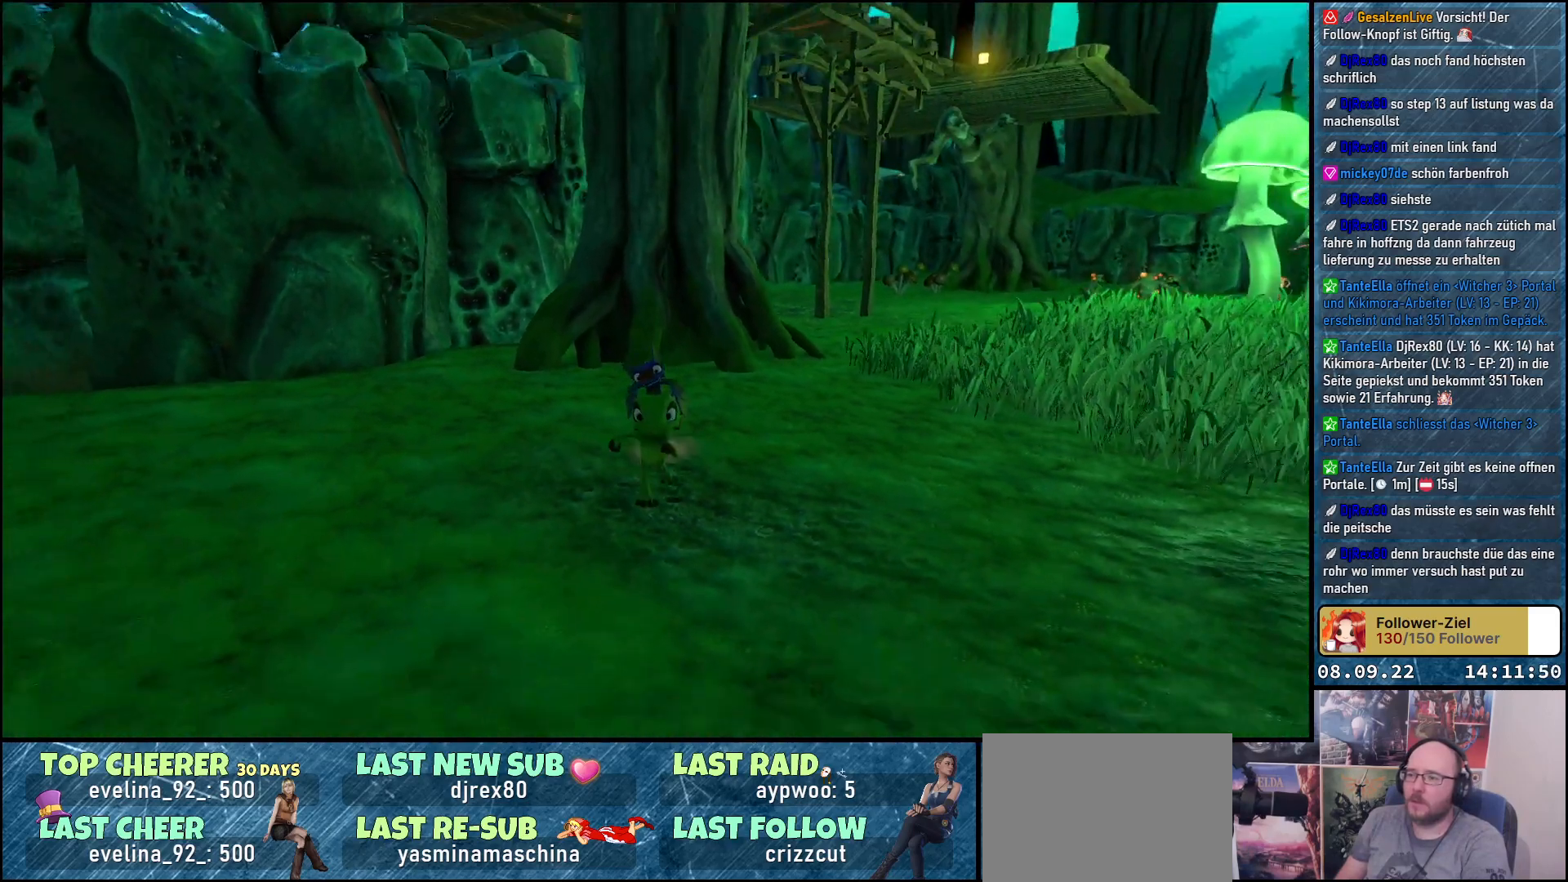
{"buttons": [], "left_stick": "center", "right_stick": "up", "events": []}
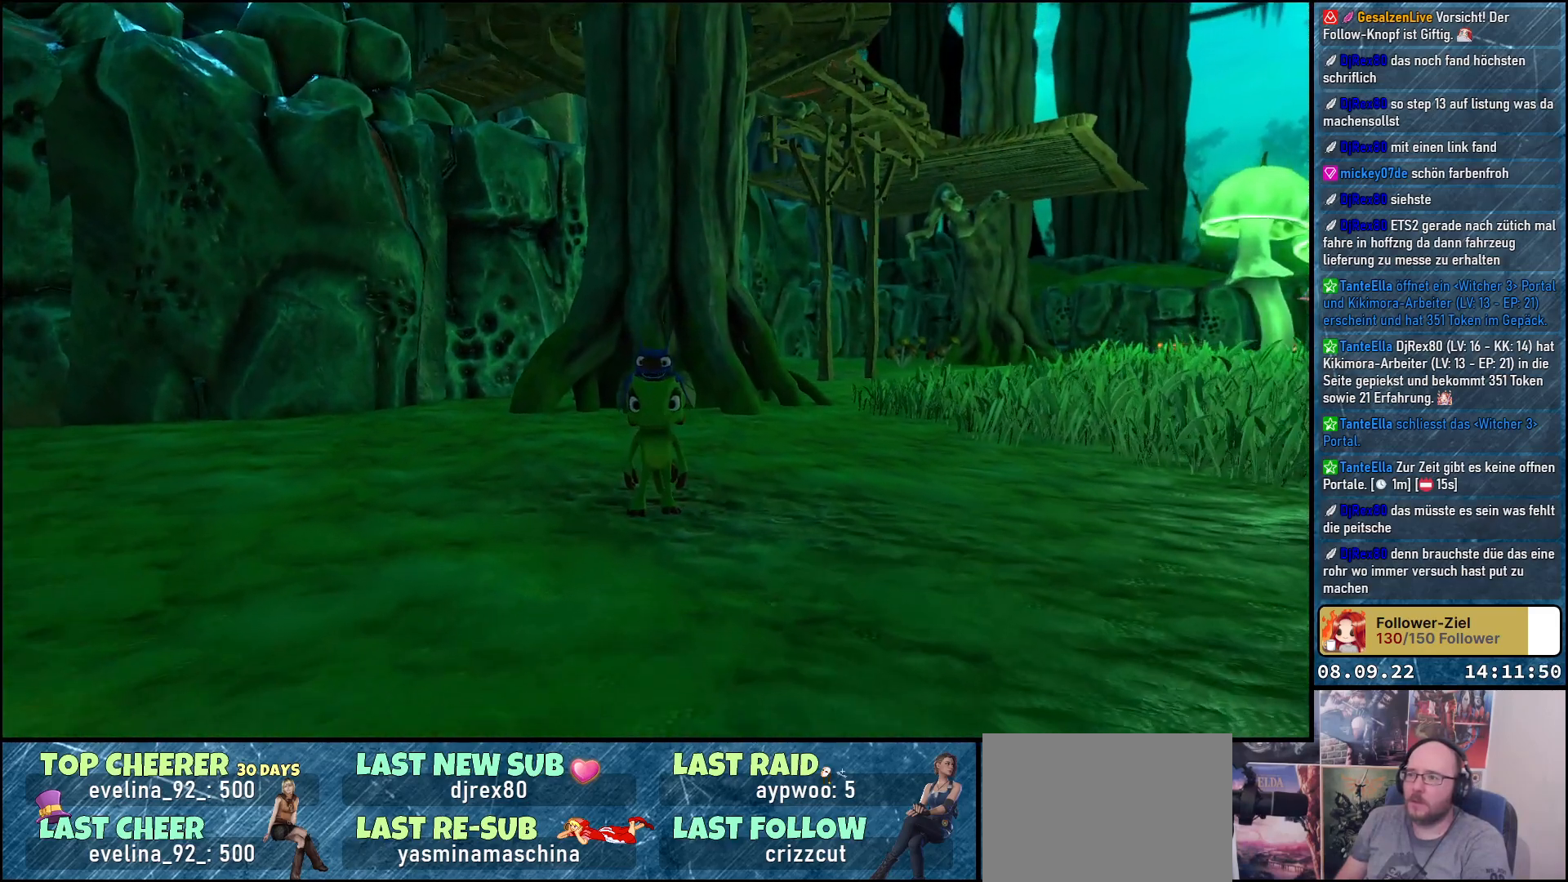
{"buttons": [], "left_stick": "center", "right_stick": "up", "events": []}
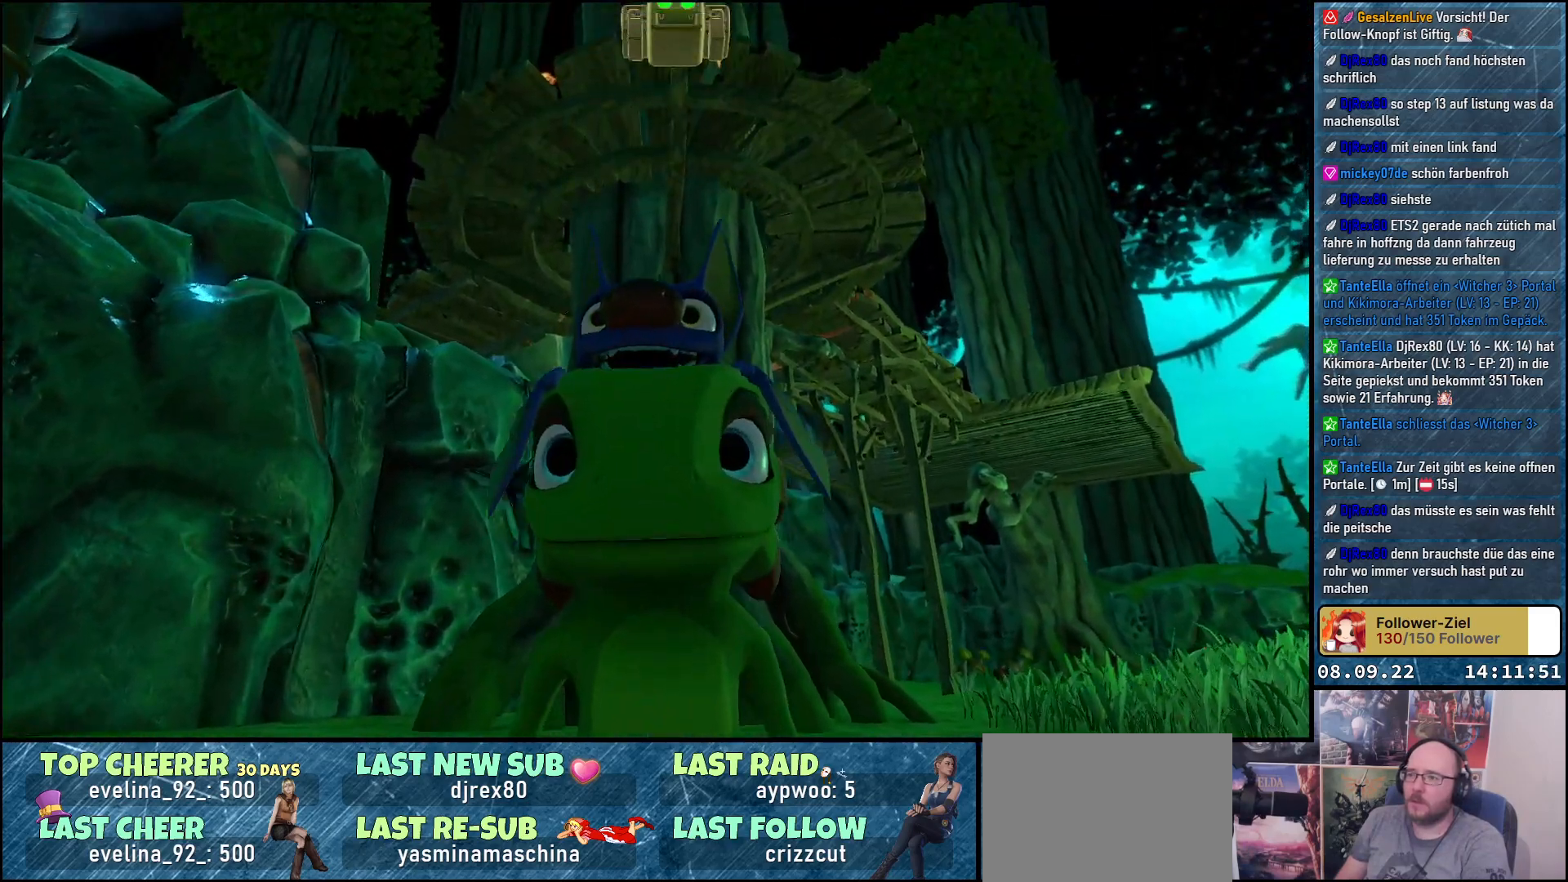
{"buttons": [], "left_stick": "center", "right_stick": "center", "events": [[250, "right_stick", "center"]]}
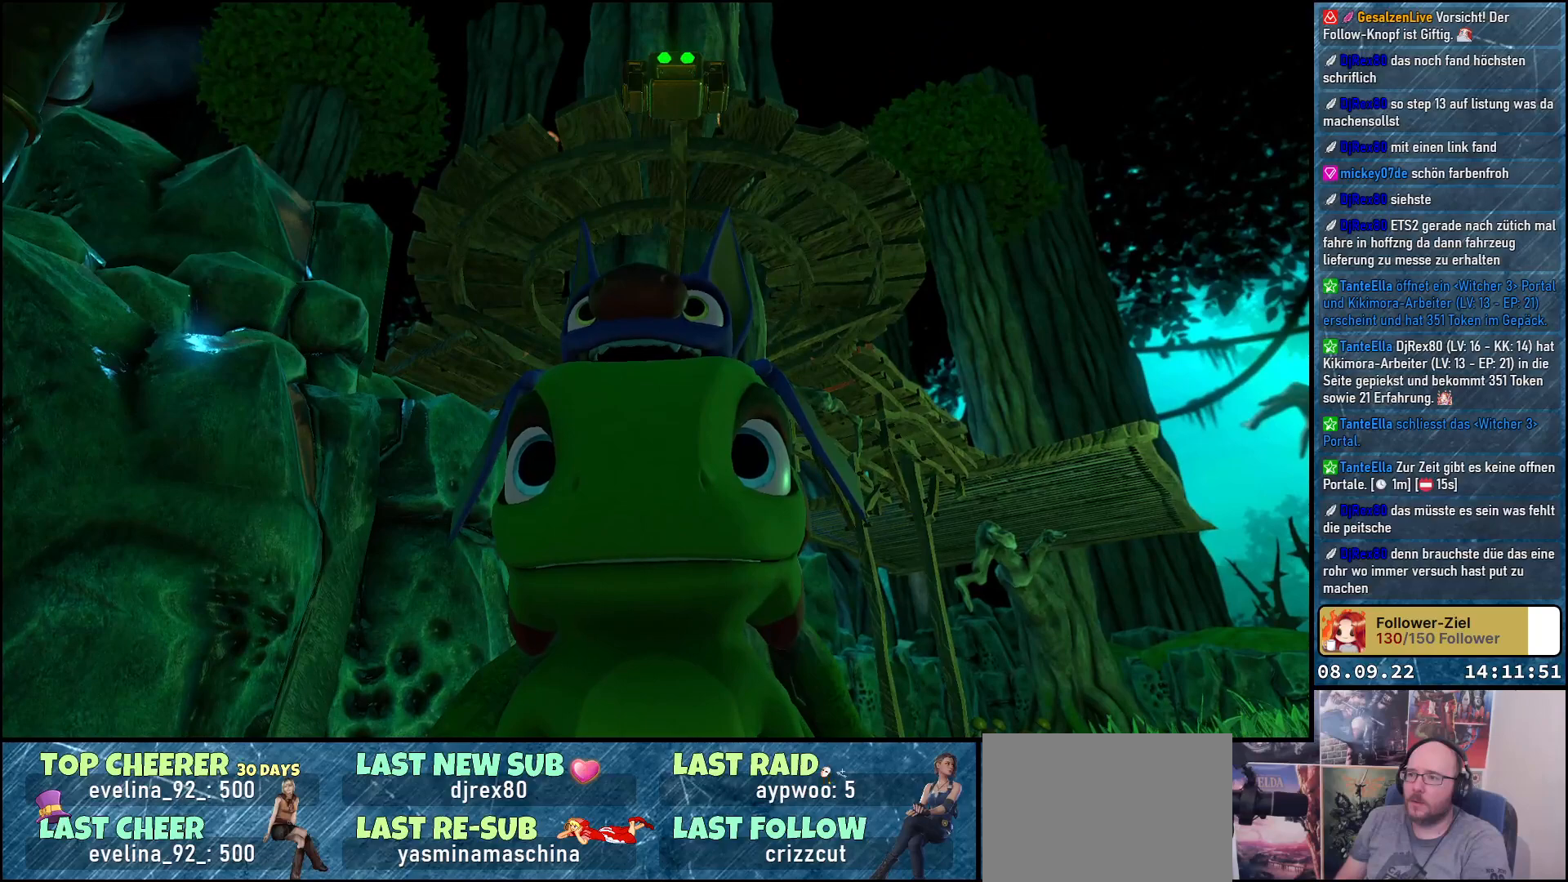
{"buttons": ["B"], "left_stick": "center", "right_stick": "center", "events": [[17, "left_stick", "up"], [150, "left_stick", "center"], [333, "B", "down"]]}
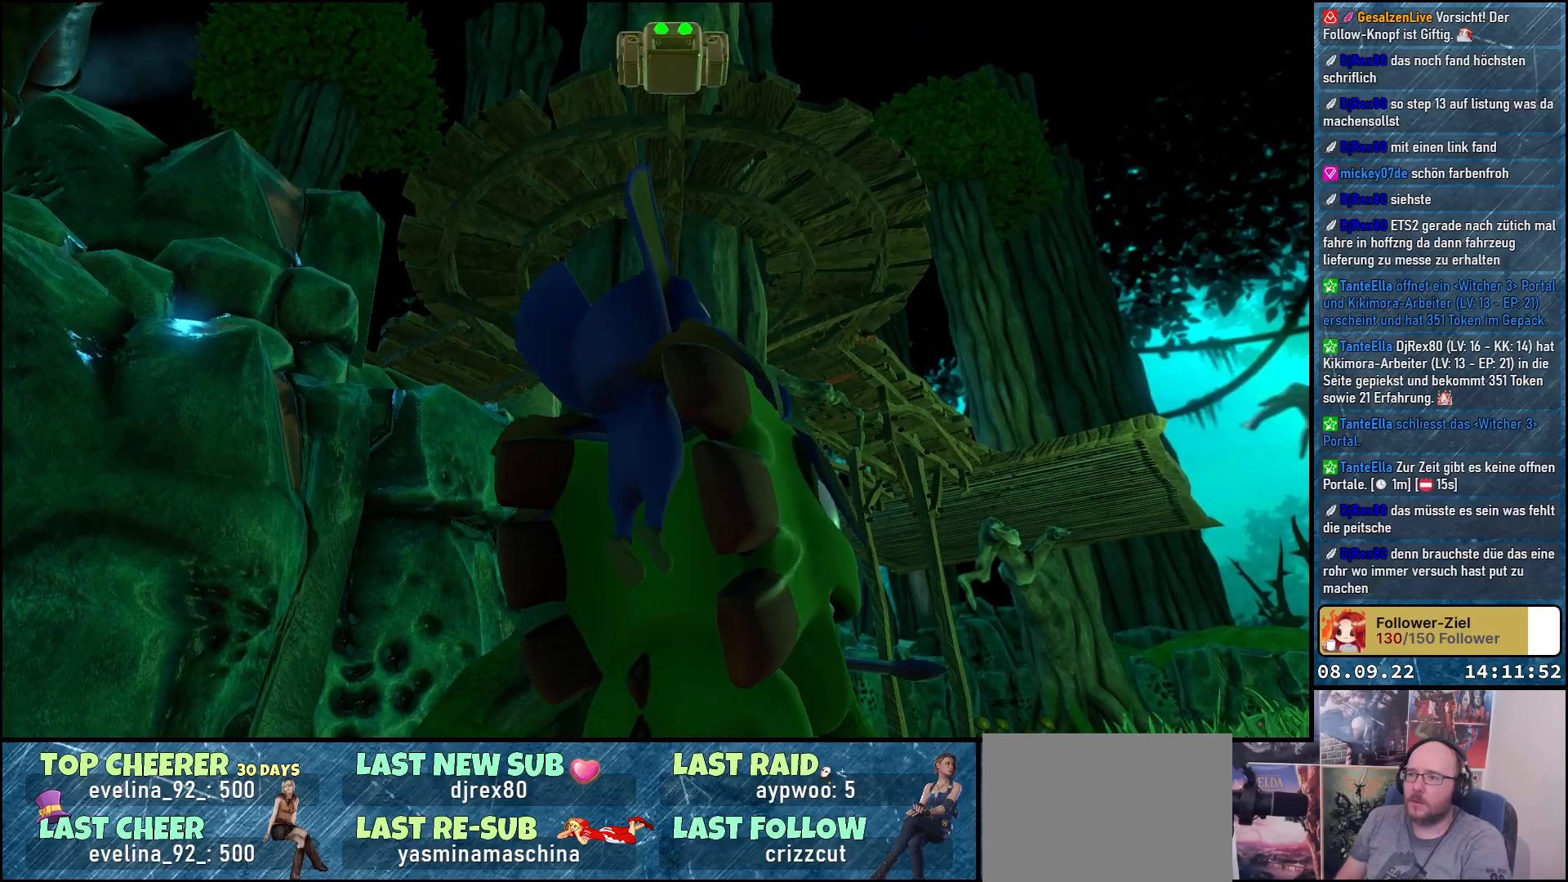
{"buttons": [], "left_stick": "center", "right_stick": "center", "events": [[350, "B", "up"]]}
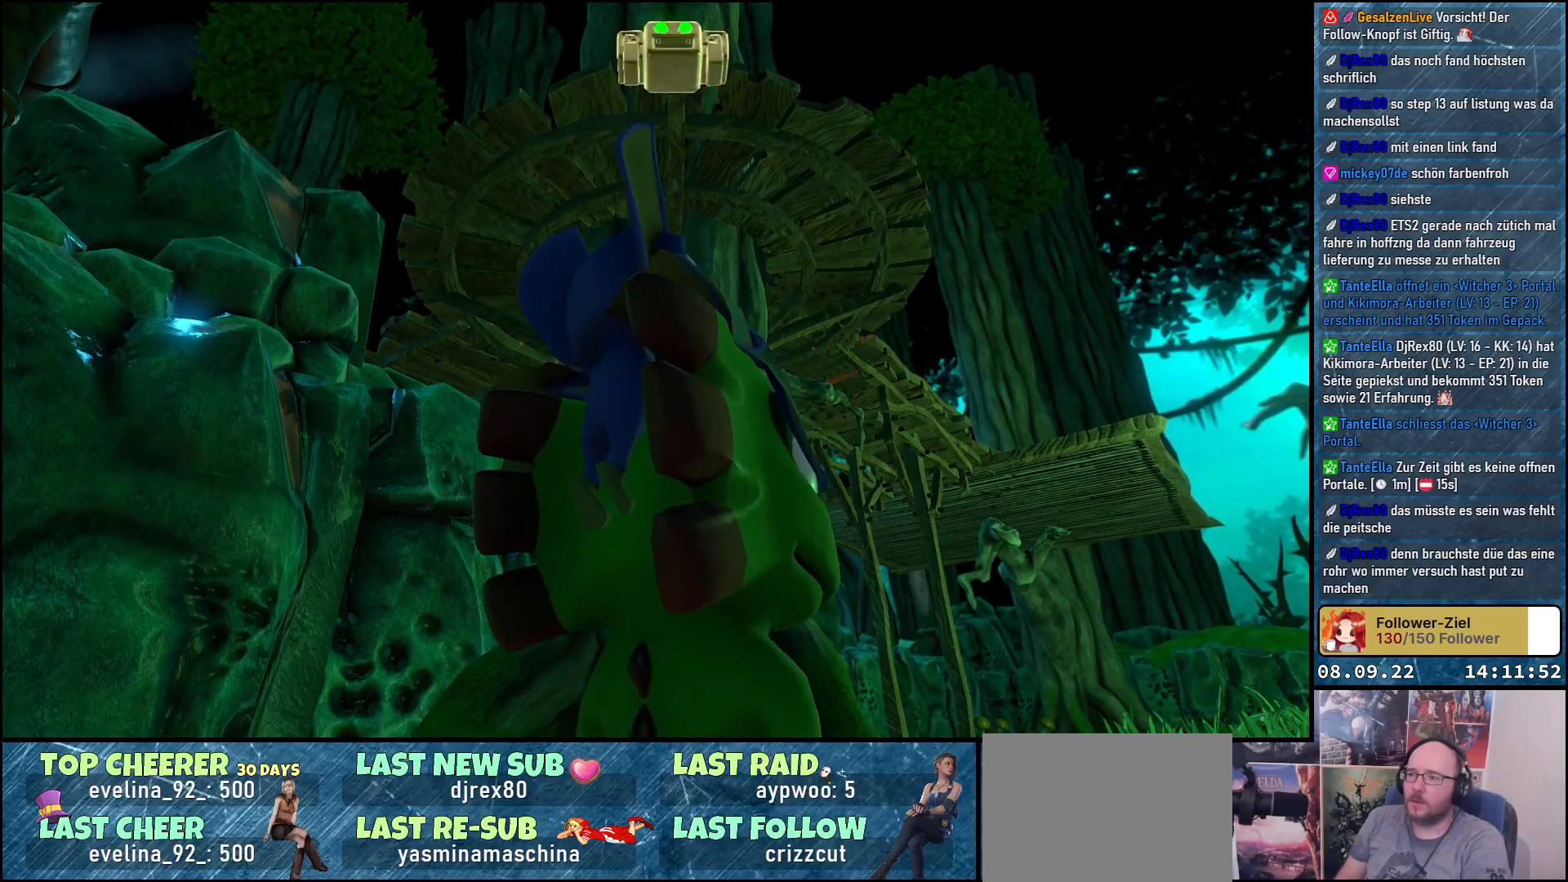
{"buttons": ["A"], "left_stick": "center", "right_stick": "center", "events": [[33, "left_stick", "up"], [133, "A", "down"], [133, "left_stick", "center"], [267, "A", "up"], [350, "A", "down"]]}
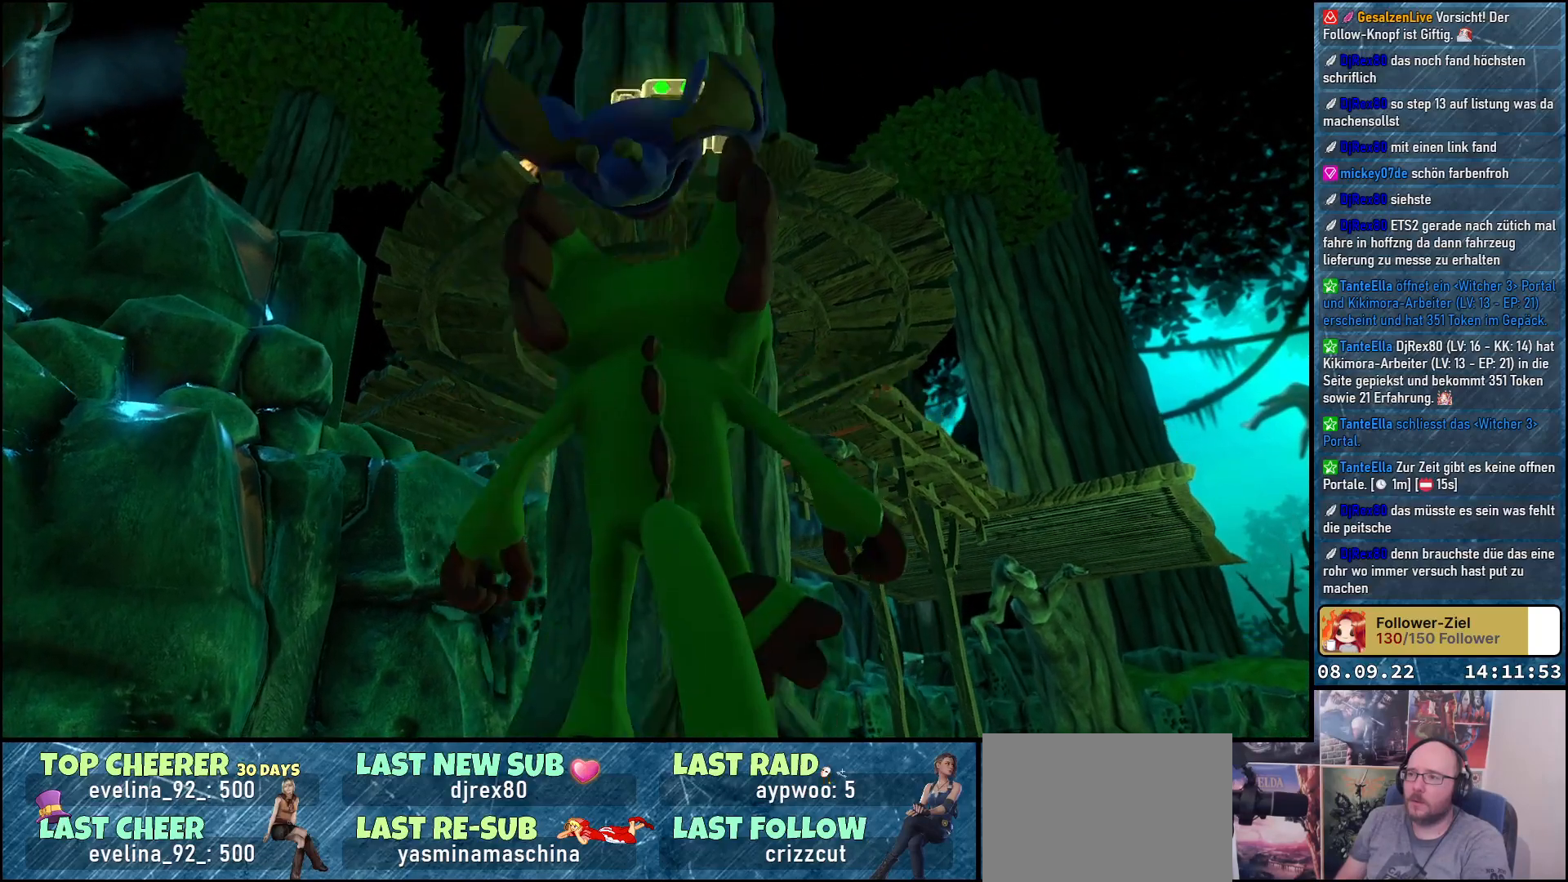
{"buttons": ["B"], "left_stick": "center", "right_stick": "center", "events": [[67, "A", "up"], [133, "B", "down"]]}
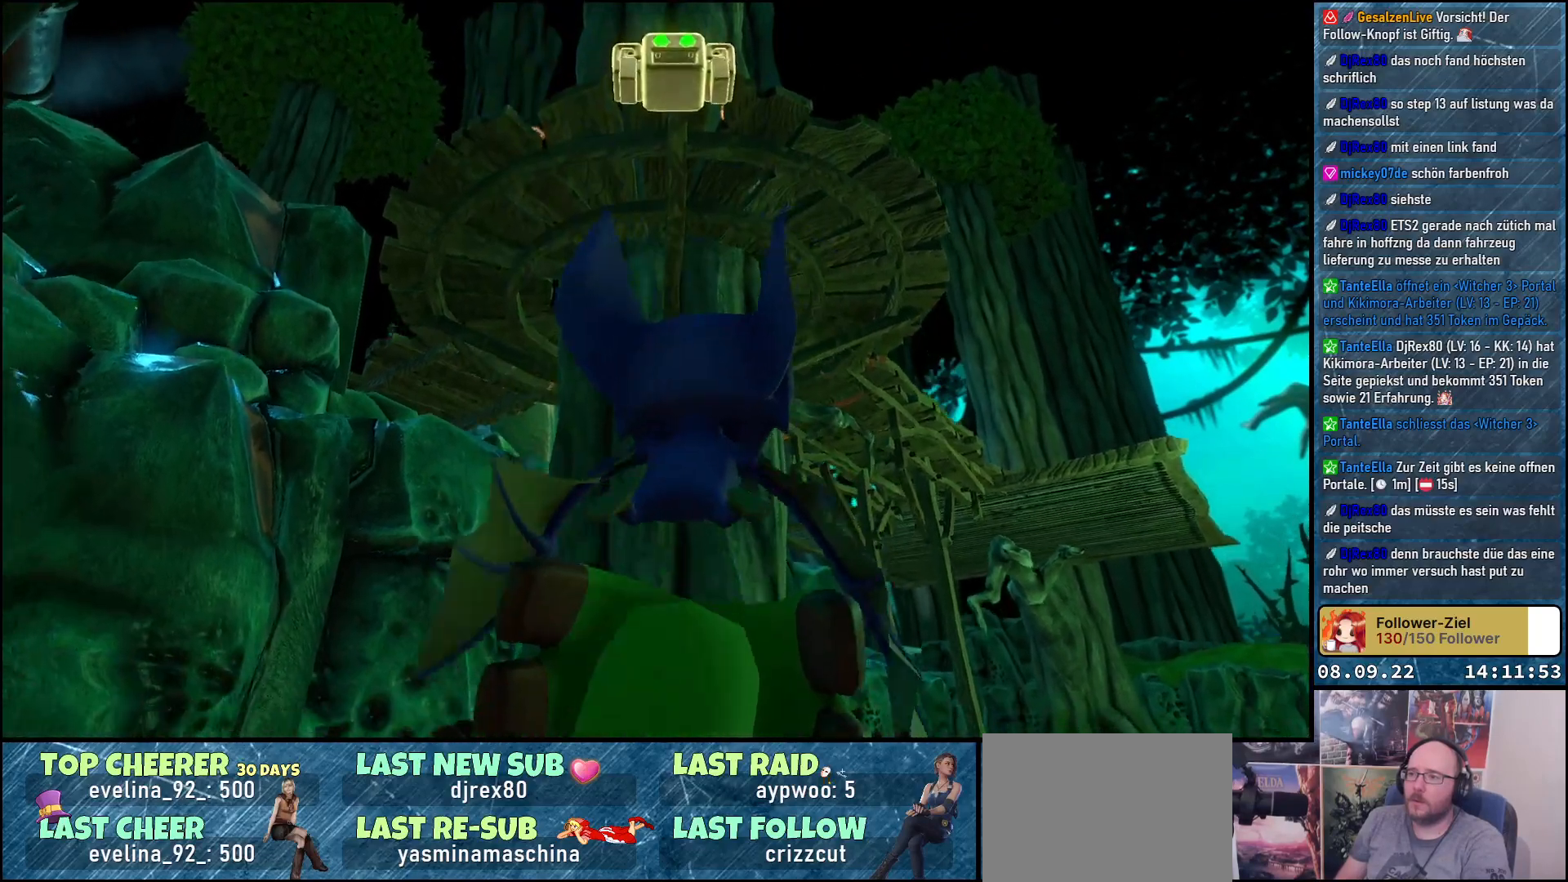
{"buttons": [], "left_stick": "center", "right_stick": "center", "events": [[433, "B", "up"]]}
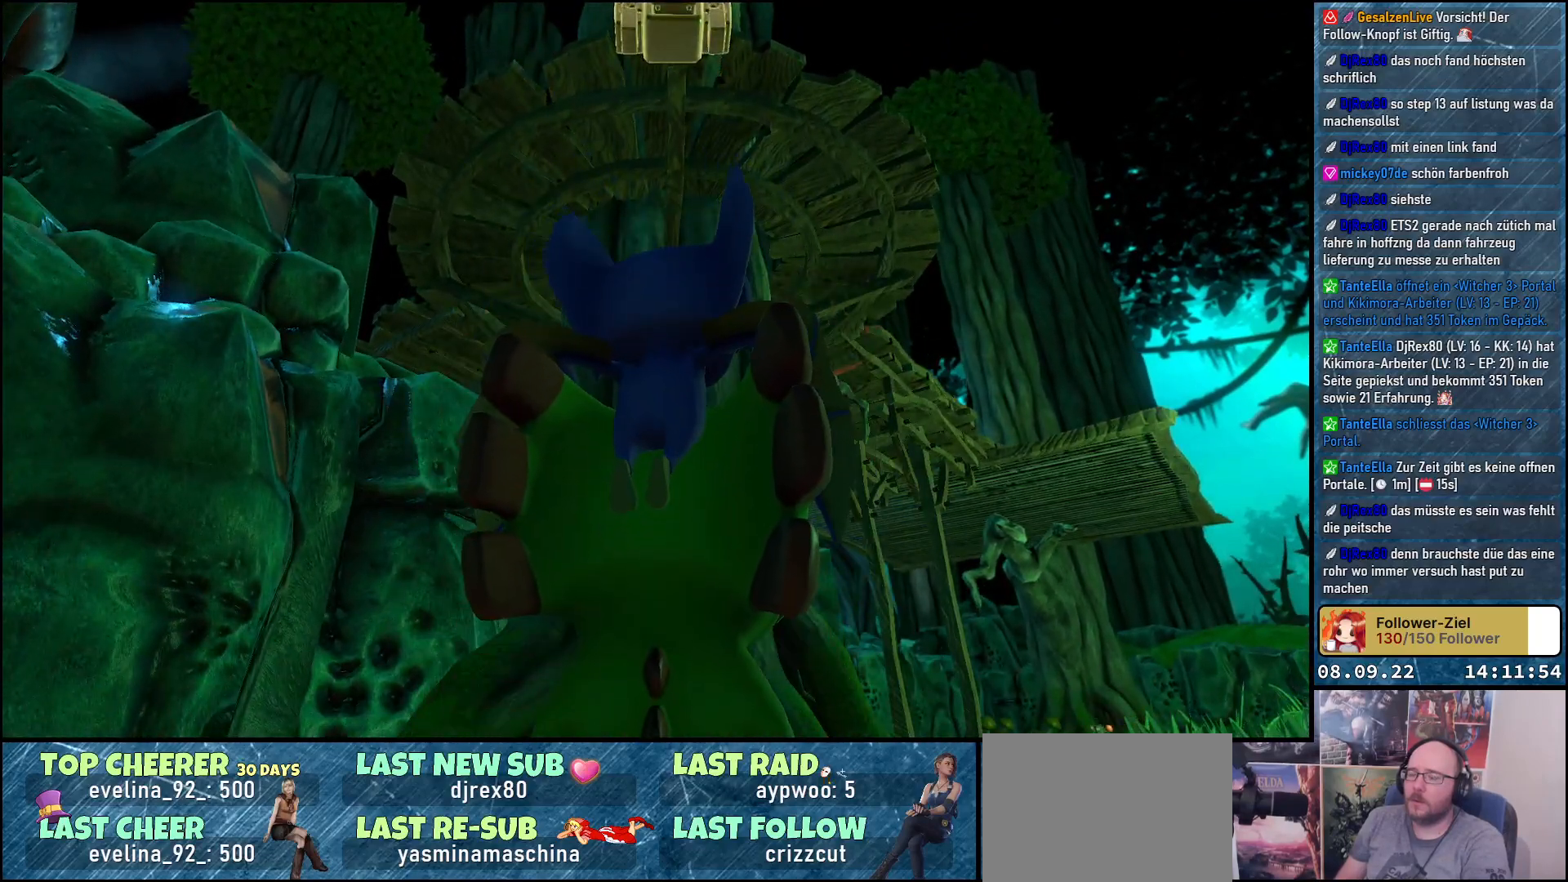
{"buttons": [], "left_stick": "center", "right_stick": "up", "events": [[367, "right_stick", "up"]]}
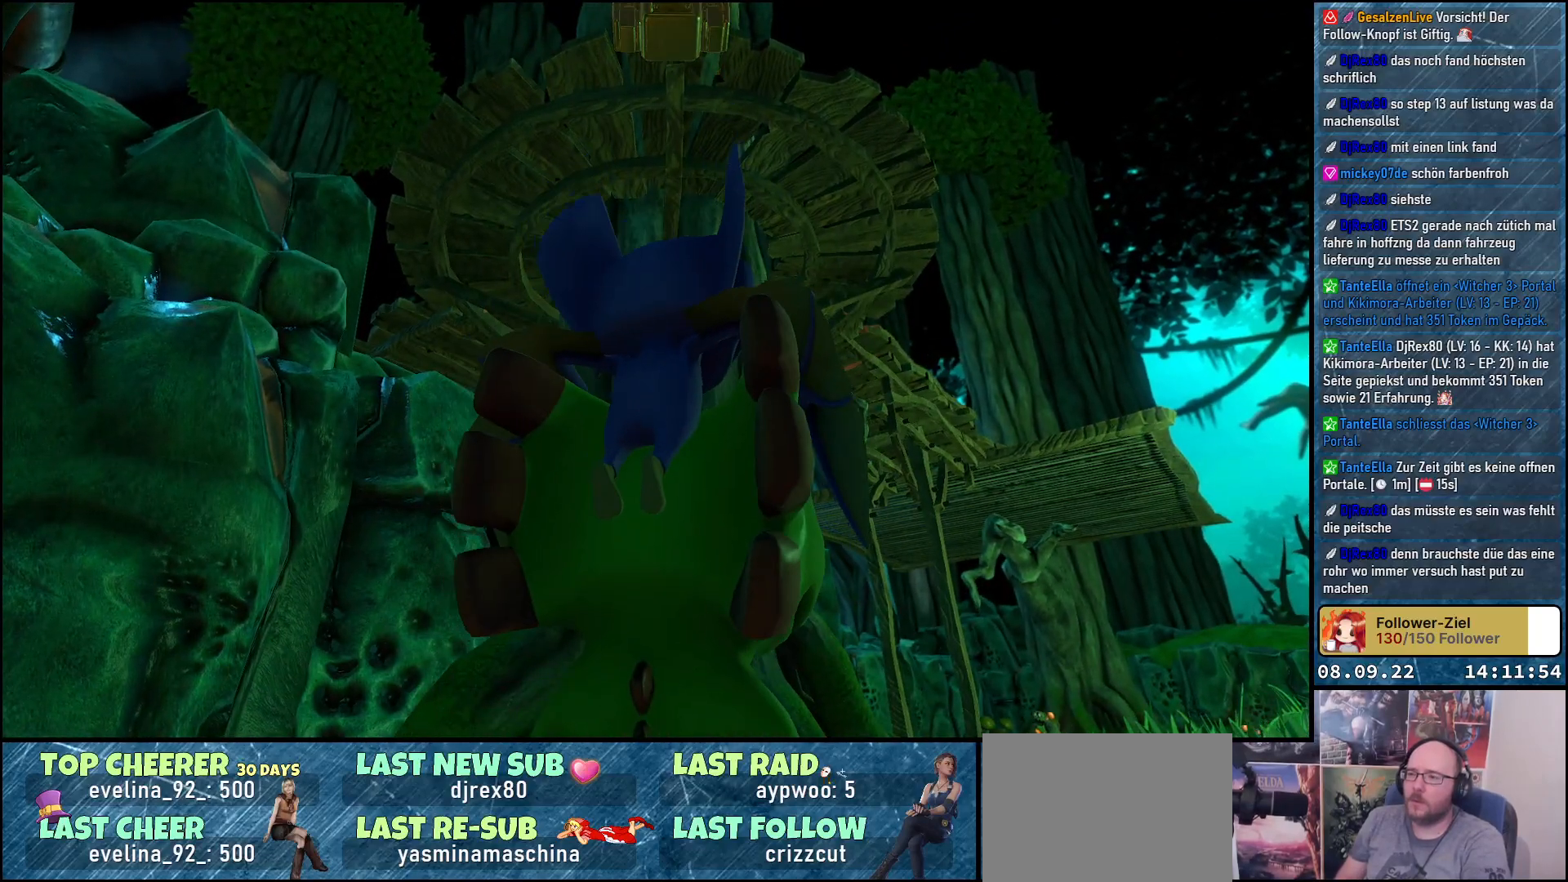
{"buttons": [], "left_stick": "up", "right_stick": "up", "events": [[100, "left_stick", "up"], [233, "A", "down"], [500, "A", "up"]]}
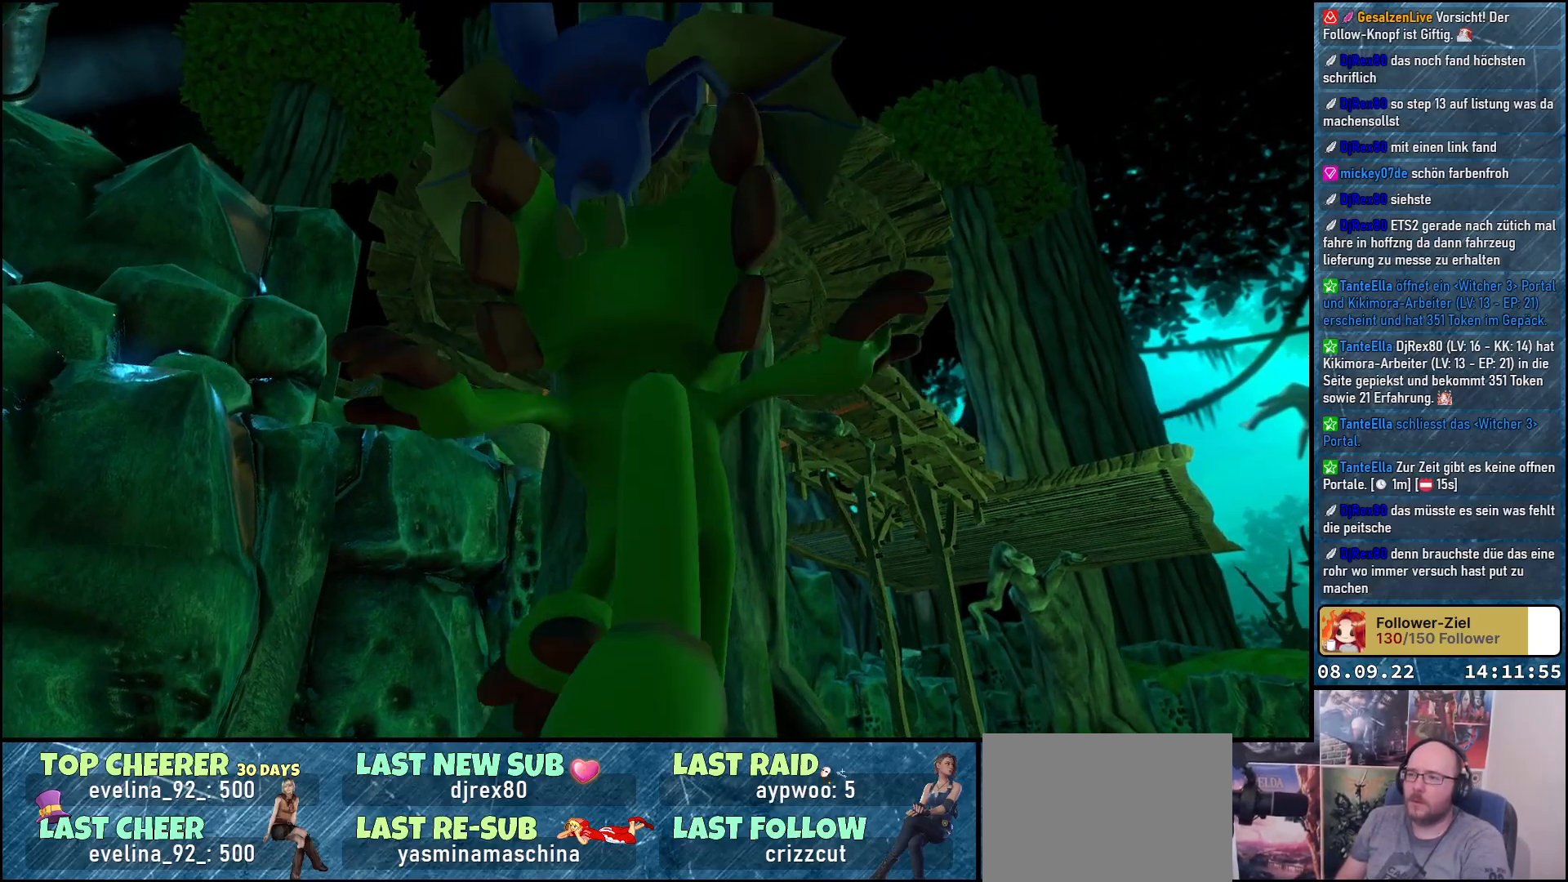
{"buttons": ["A", "B"], "left_stick": "center", "right_stick": "up", "events": [[83, "A", "down"], [133, "left_stick", "center"], [417, "B", "down"]]}
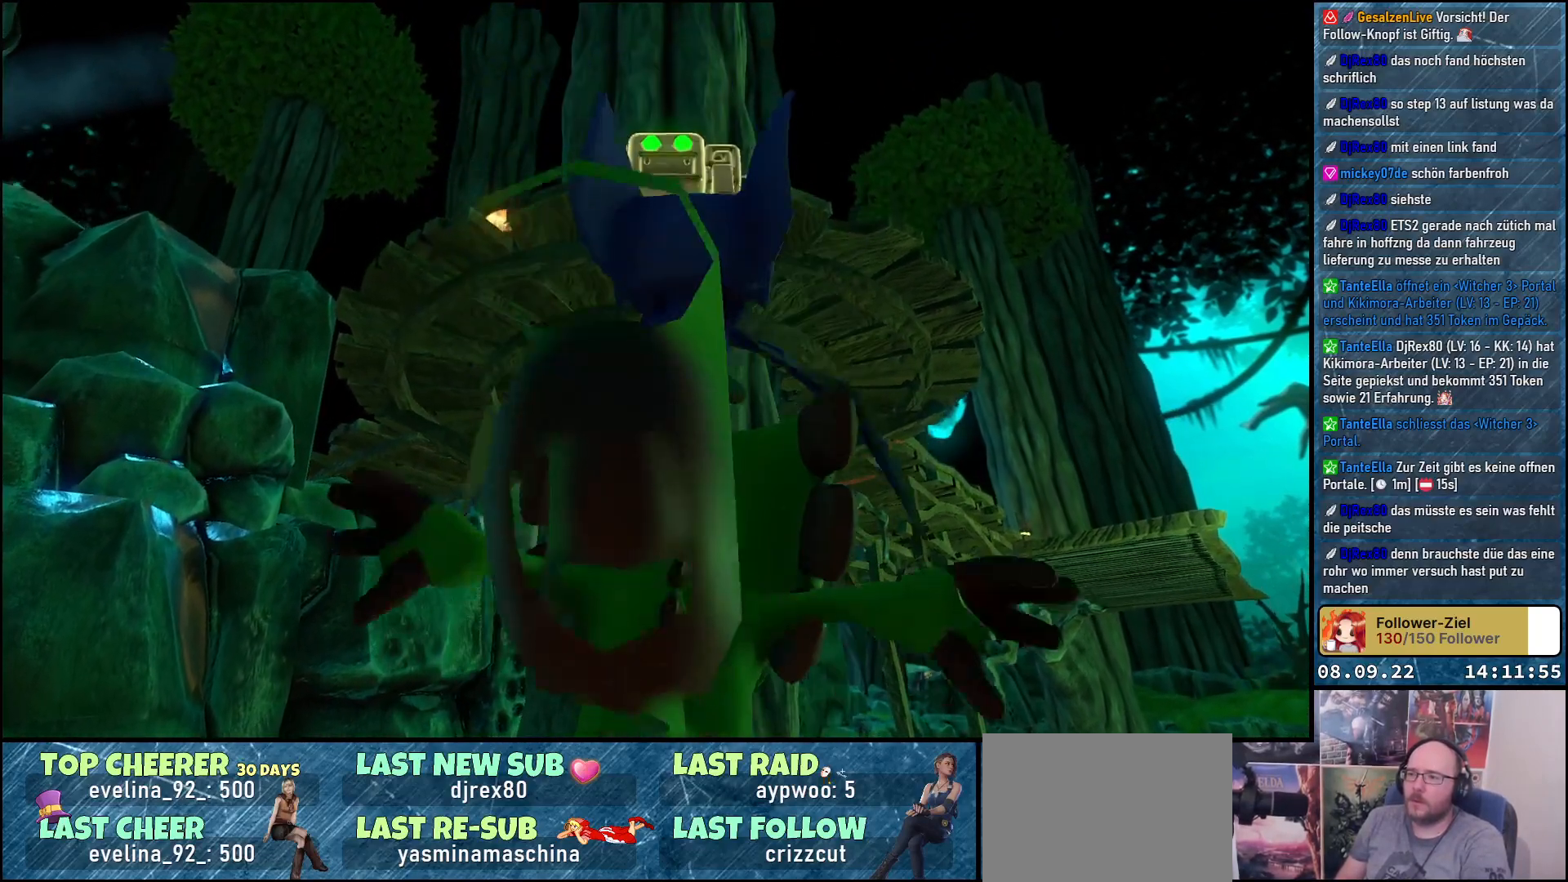
{"buttons": ["A", "B"], "left_stick": "center", "right_stick": "up", "events": []}
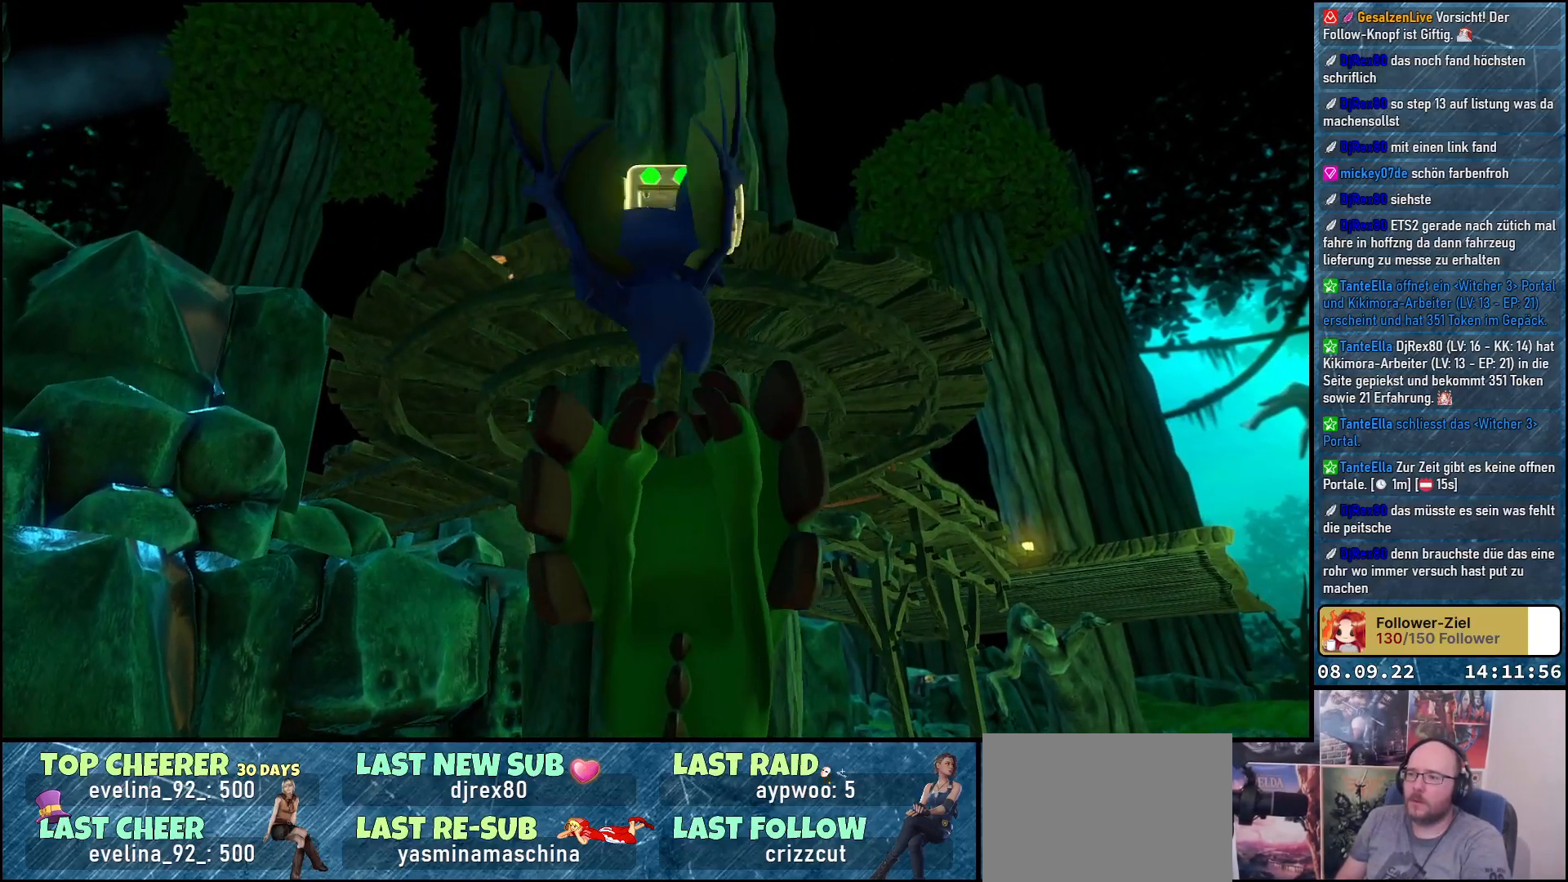
{"buttons": ["A", "B"], "left_stick": "center", "right_stick": "up", "events": [[167, "B", "up"], [400, "B", "down"]]}
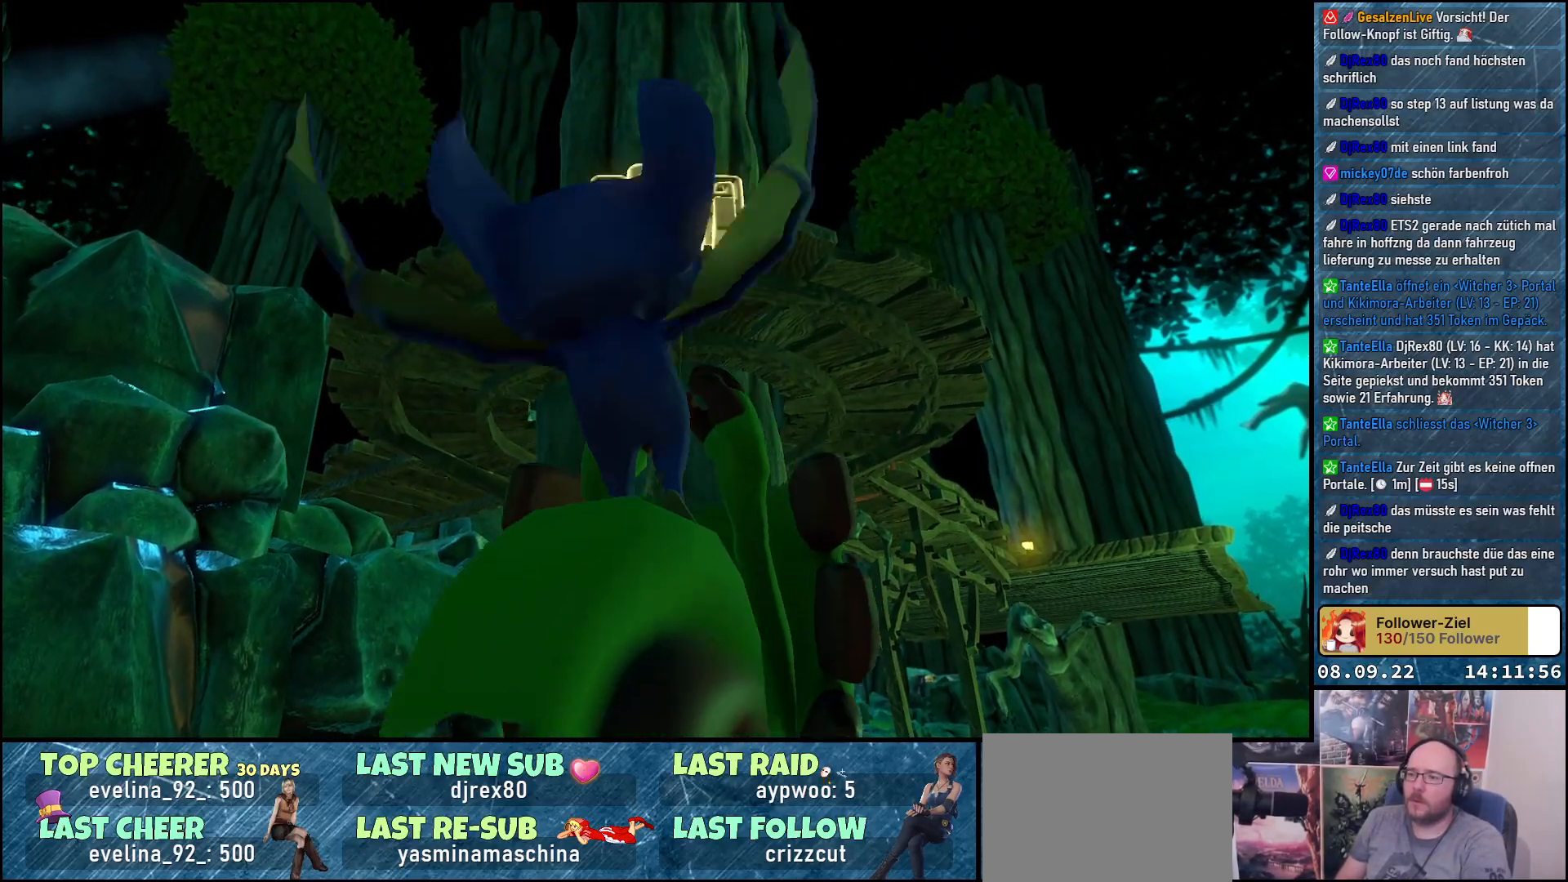
{"buttons": ["A"], "left_stick": "center", "right_stick": "up", "events": [[417, "B", "up"]]}
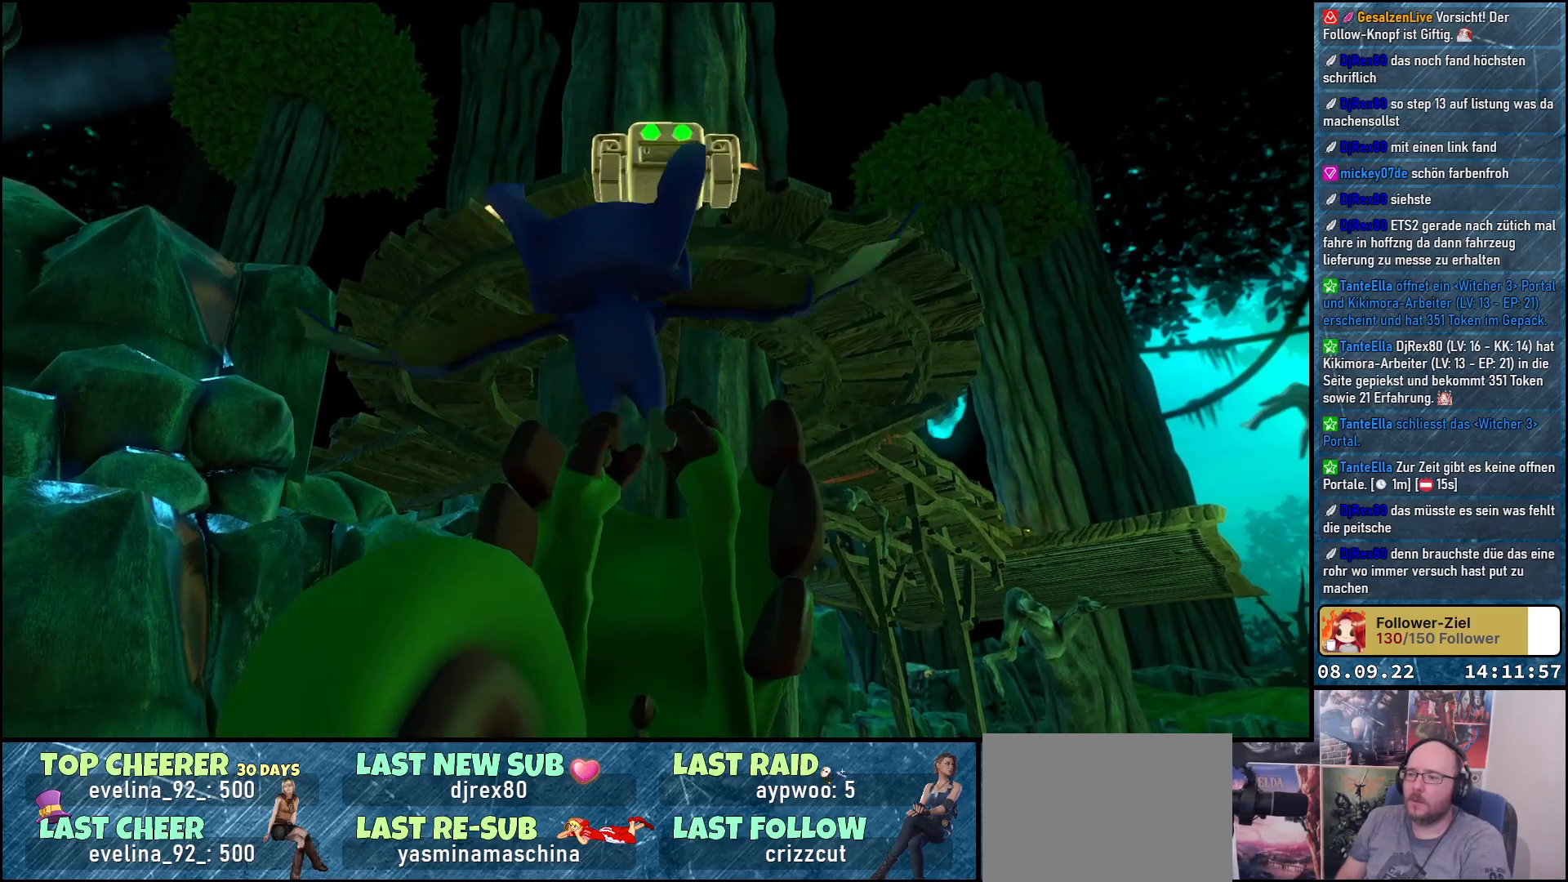
{"buttons": [], "left_stick": "center", "right_stick": "center", "events": [[50, "A", "up"], [233, "right_stick", "center"]]}
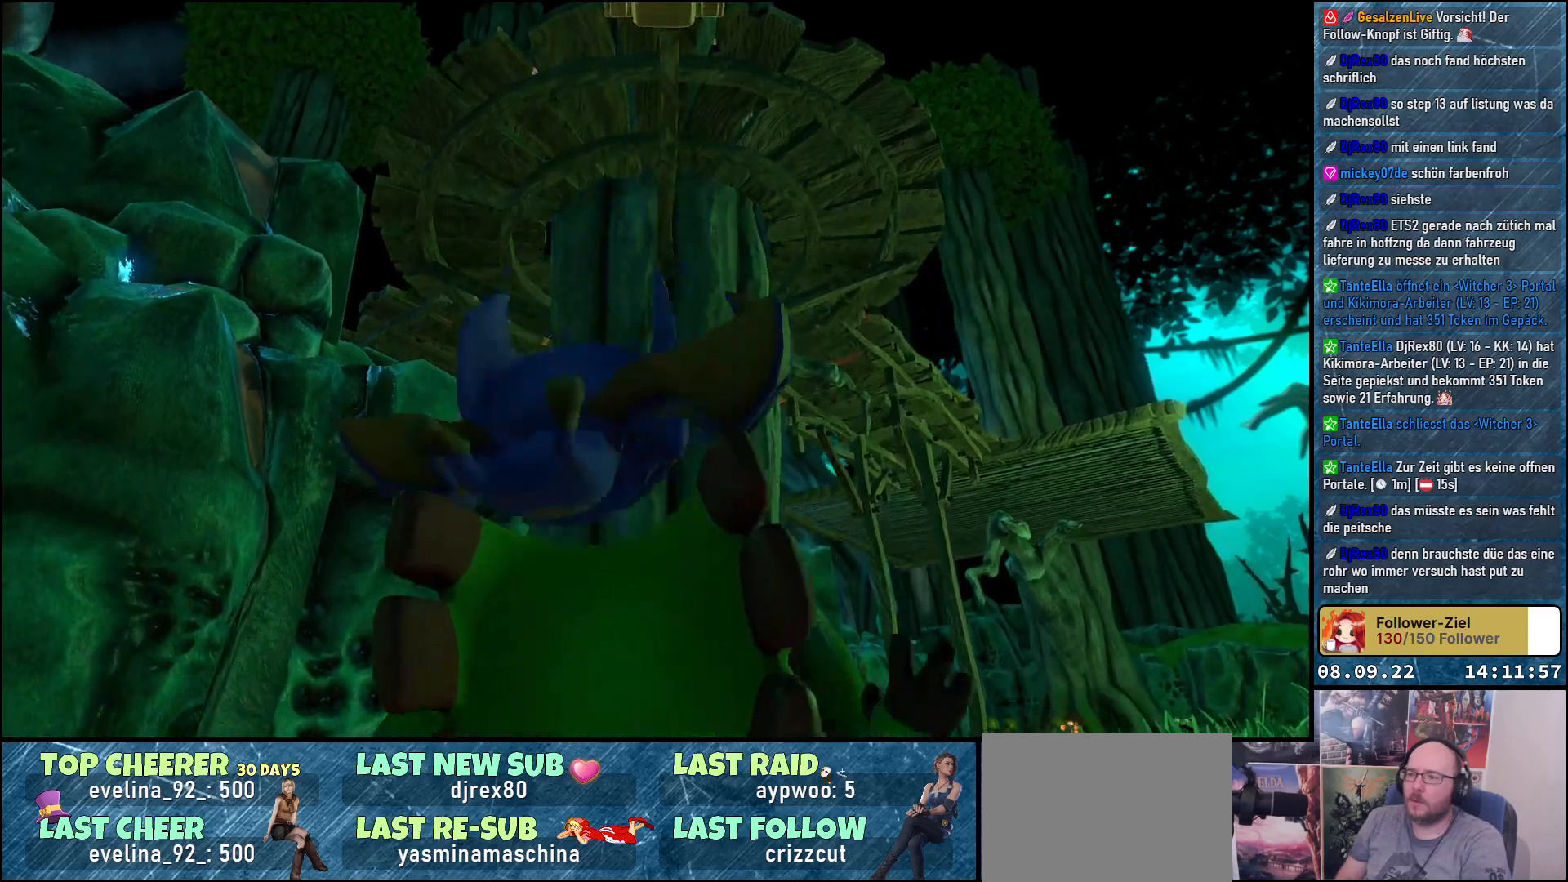
{"buttons": [], "left_stick": "center", "right_stick": "left", "events": [[300, "right_stick", "left"]]}
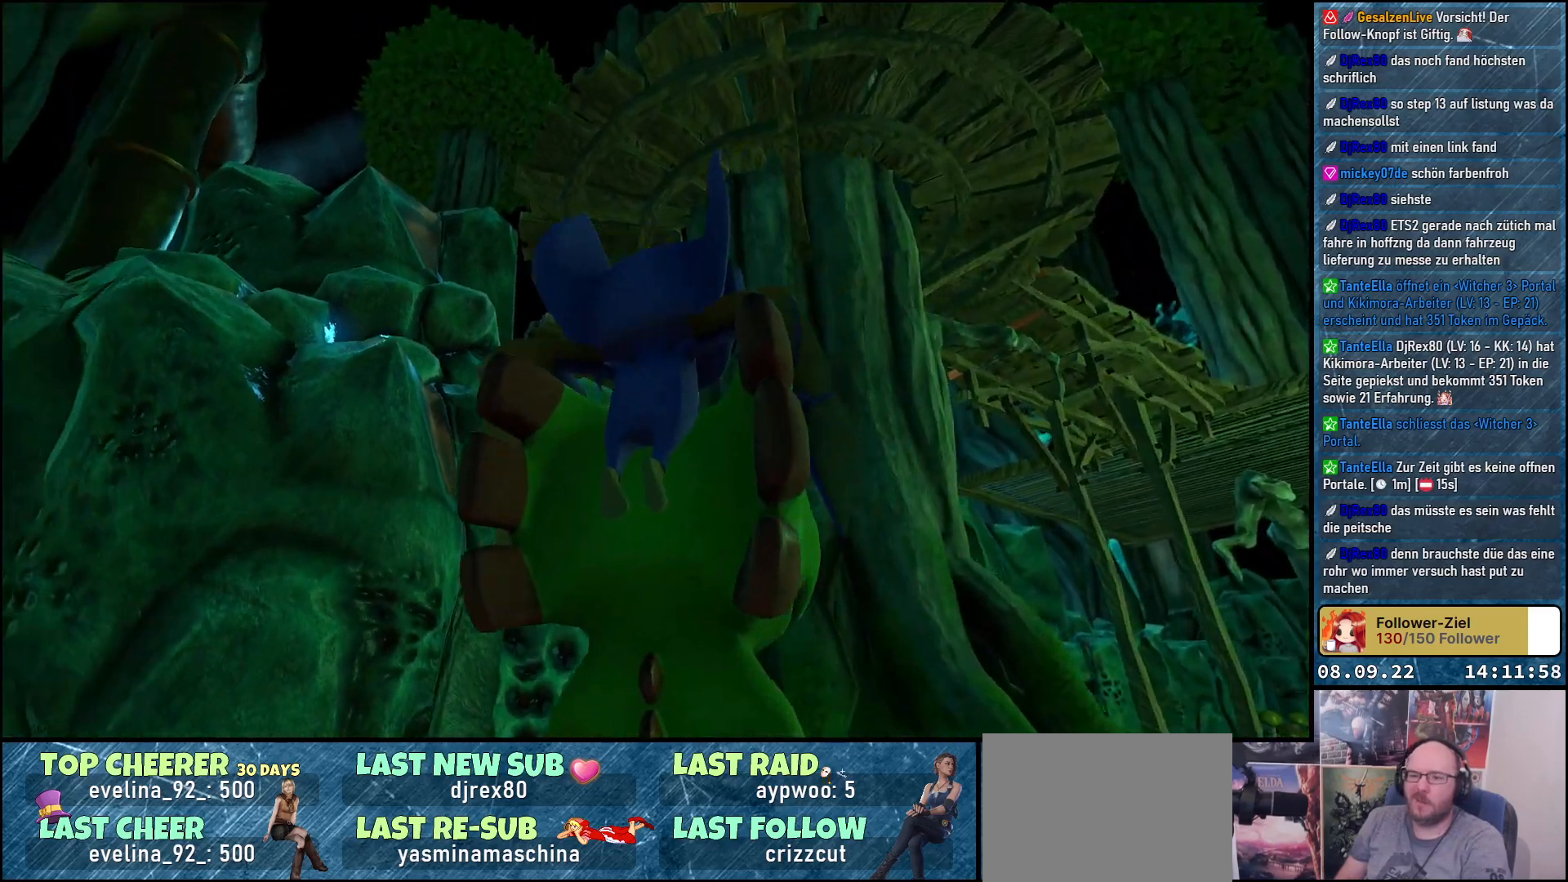
{"buttons": [], "left_stick": "down-left", "right_stick": "down-left", "events": [[300, "left_stick", "left"], [300, "right_stick", "down-left"], [350, "left_stick", "down-left"]]}
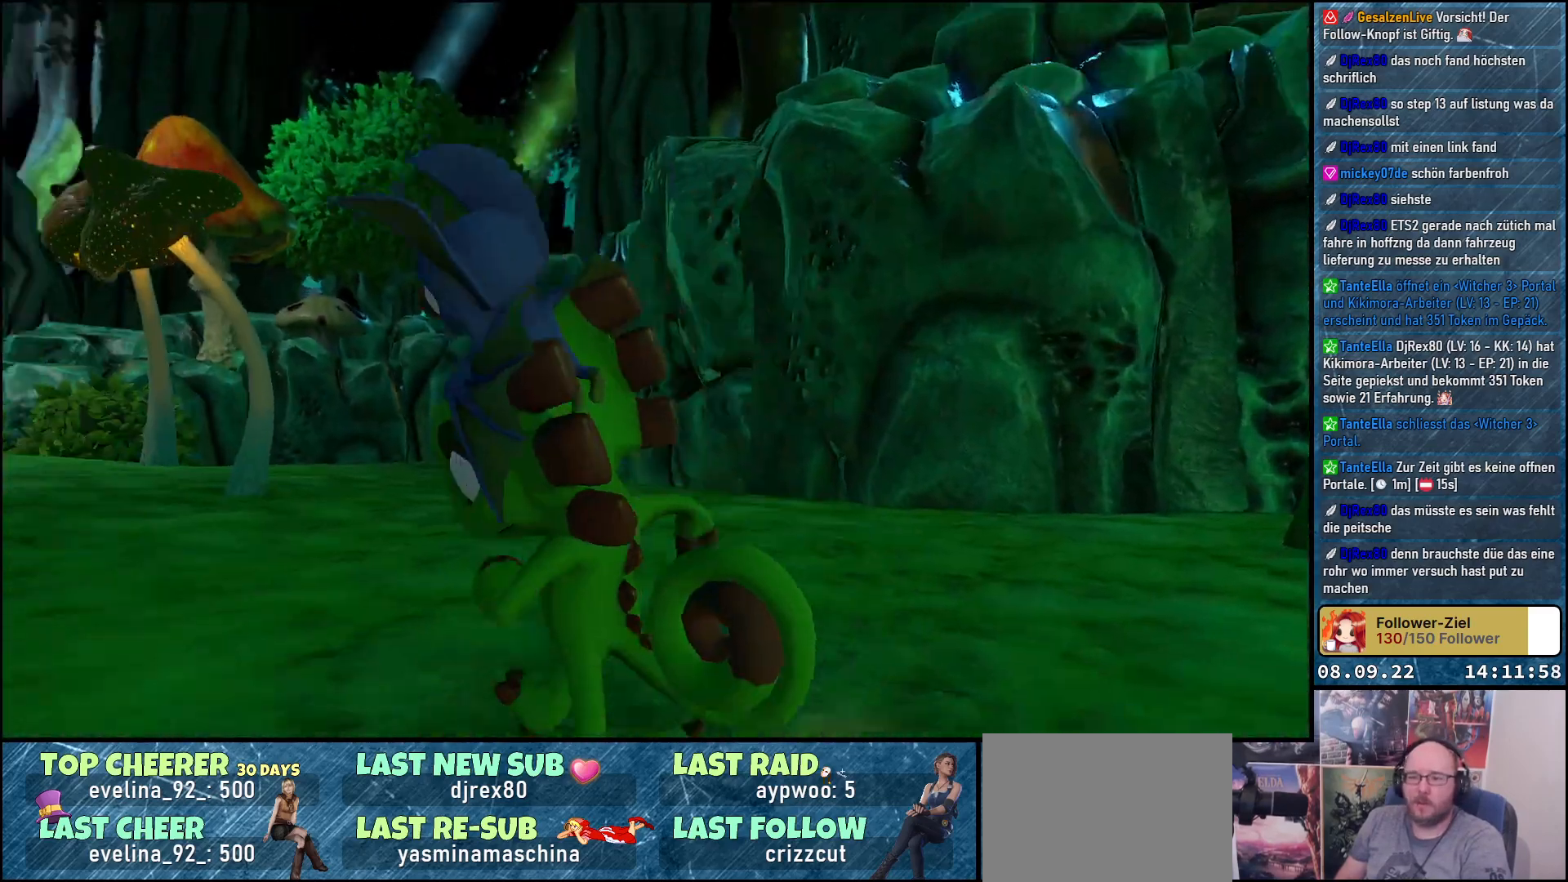
{"buttons": [], "left_stick": "center", "right_stick": "right", "events": [[33, "right_stick", "center"], [200, "left_stick", "down"], [267, "right_stick", "right"], [400, "left_stick", "center"]]}
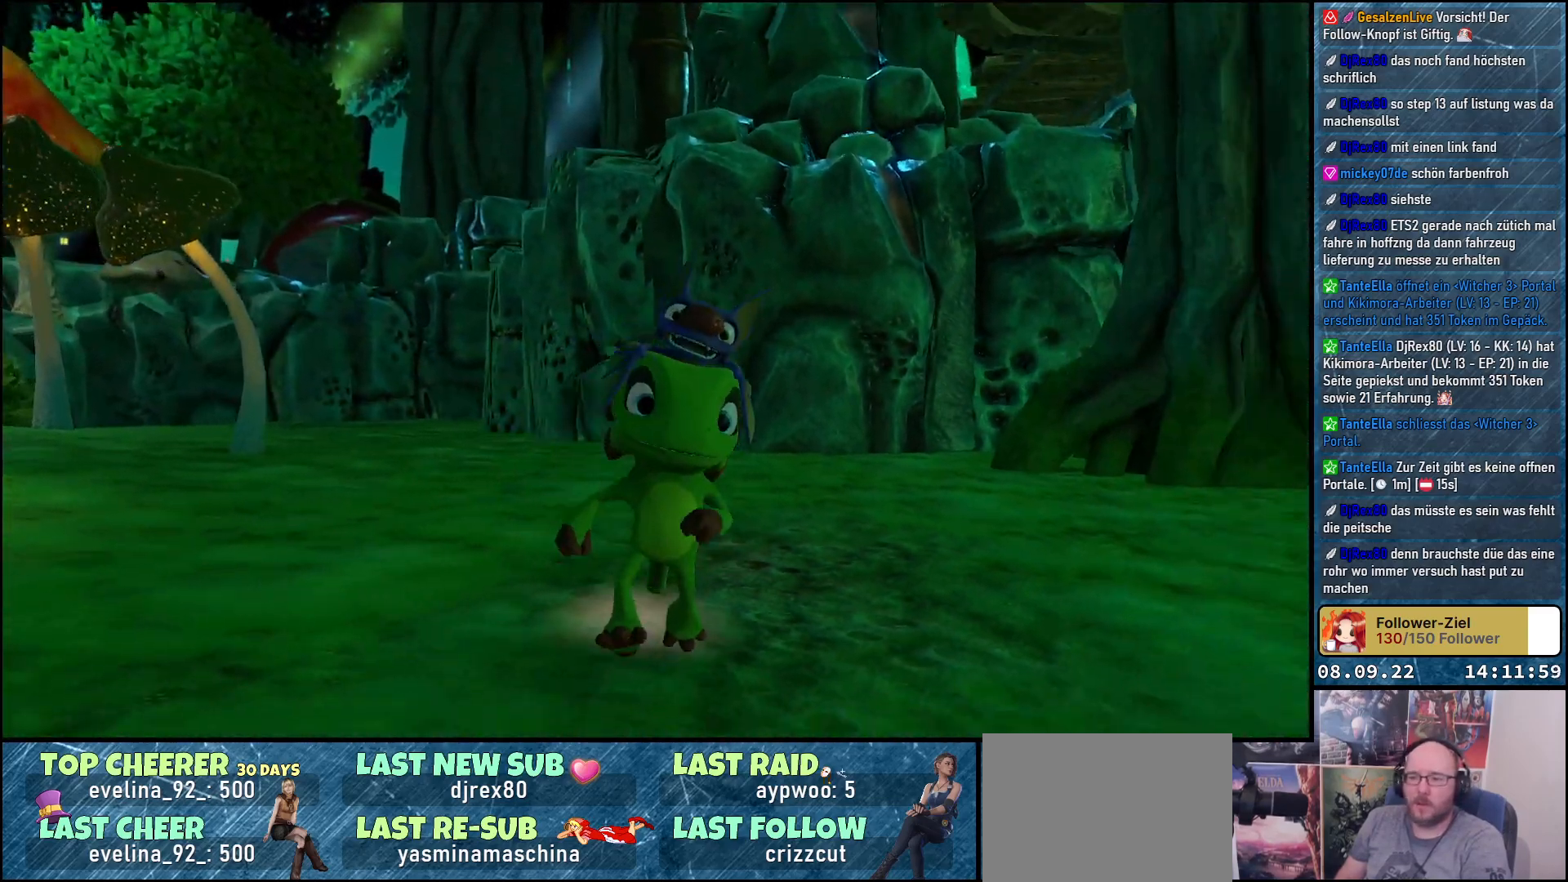
{"buttons": [], "left_stick": "center", "right_stick": "up-right", "events": [[50, "right_stick", "up-right"], [200, "left_stick", "up"], [400, "left_stick", "center"]]}
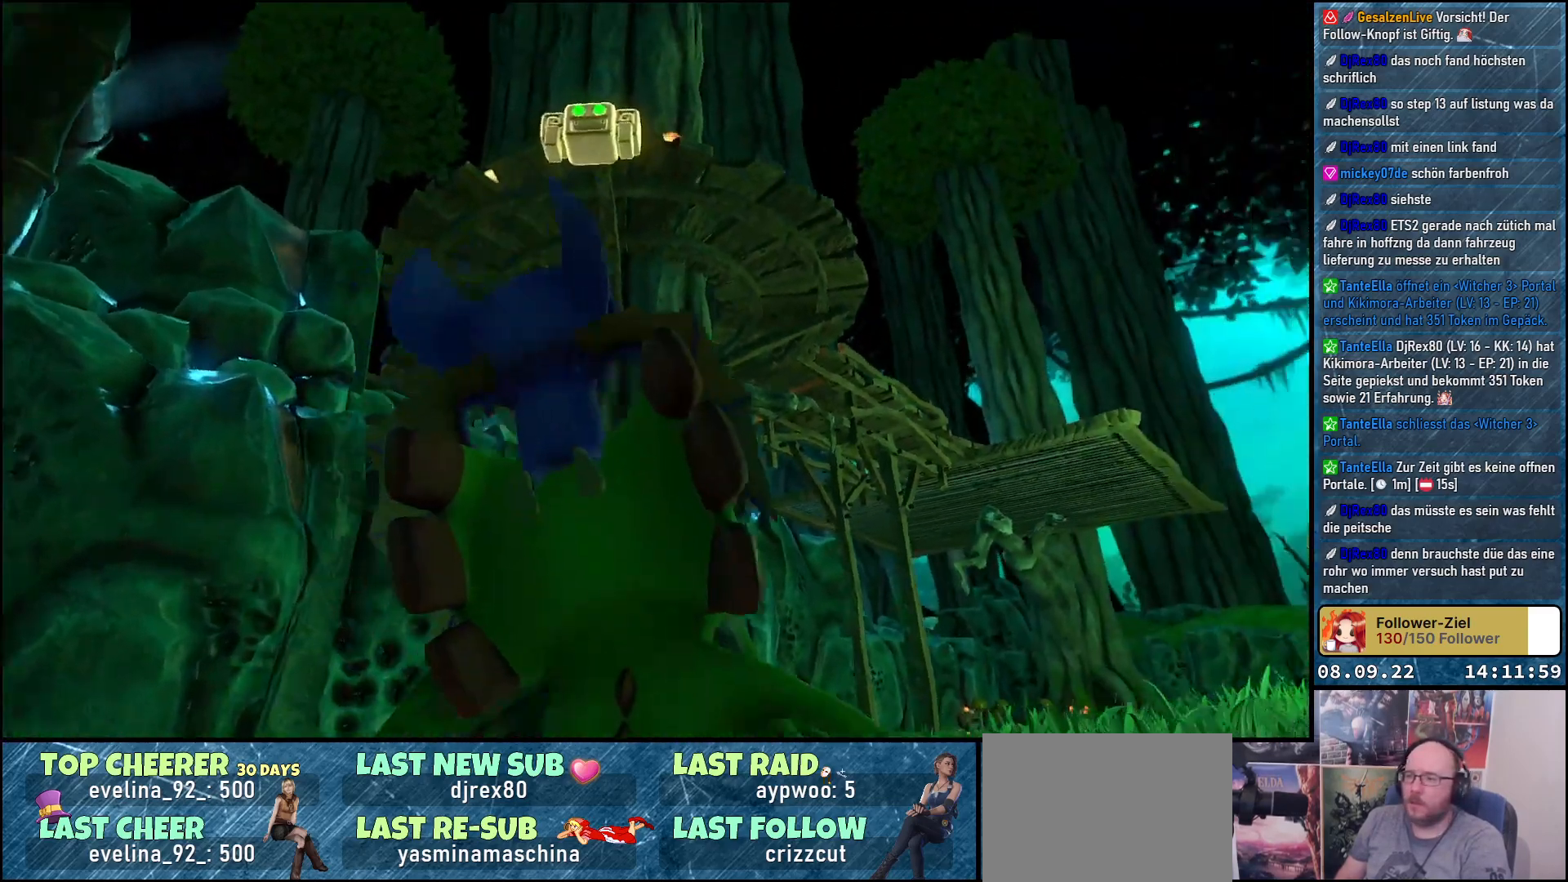
{"buttons": [], "left_stick": "center", "right_stick": "center", "events": [[17, "right_stick", "center"], [100, "L2", "down"], [200, "L2", "up"], [350, "left_stick", "up-left"], [450, "left_stick", "center"]]}
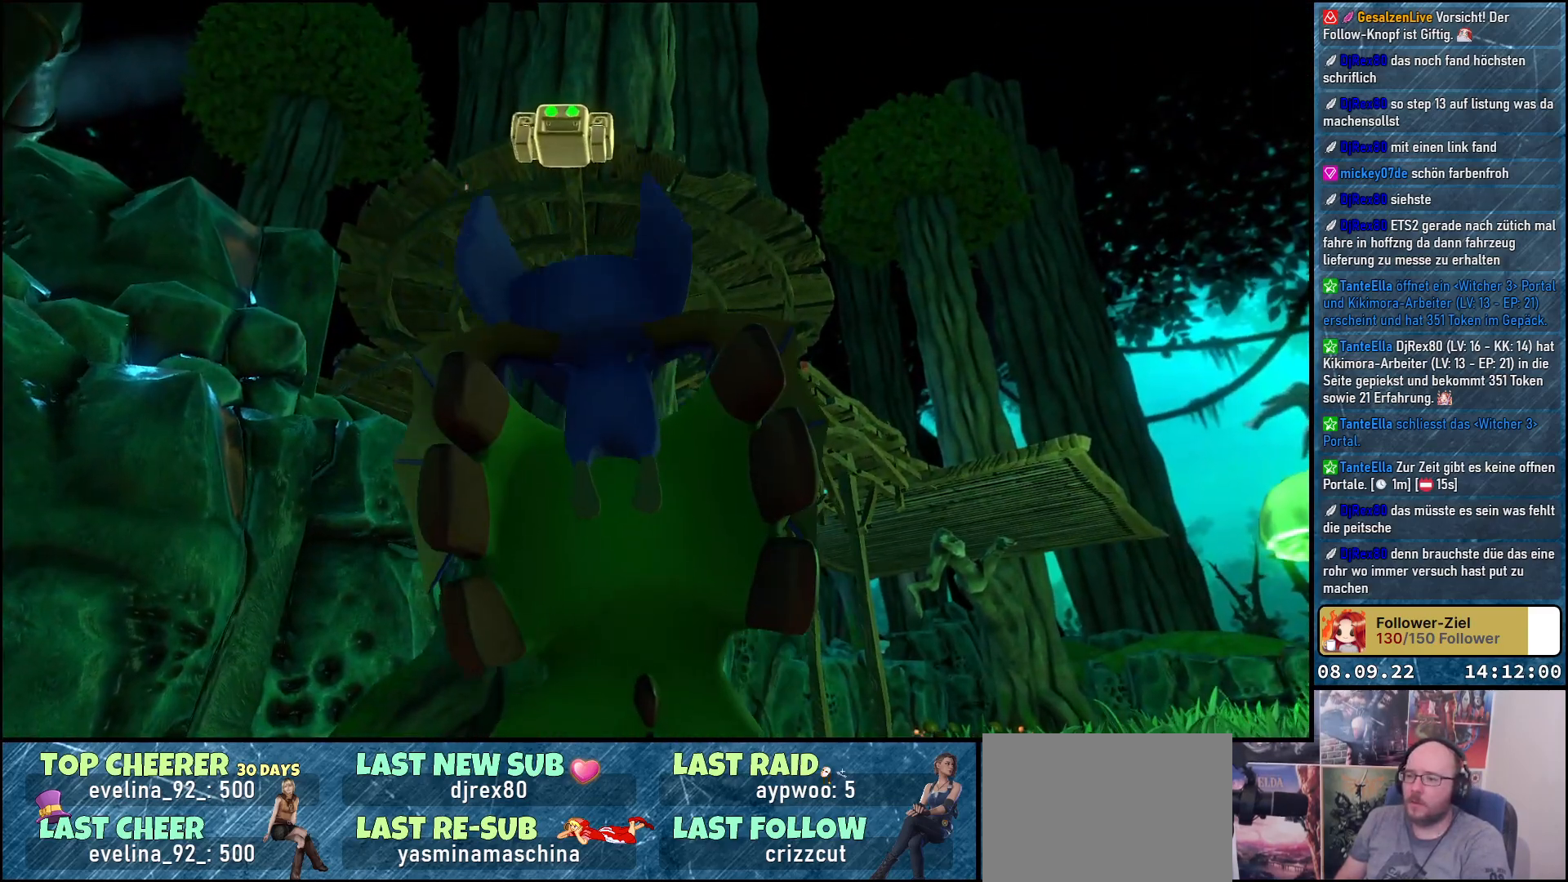
{"buttons": [], "left_stick": "center", "right_stick": "center", "events": [[200, "L3", "down"], [383, "L3", "up"]]}
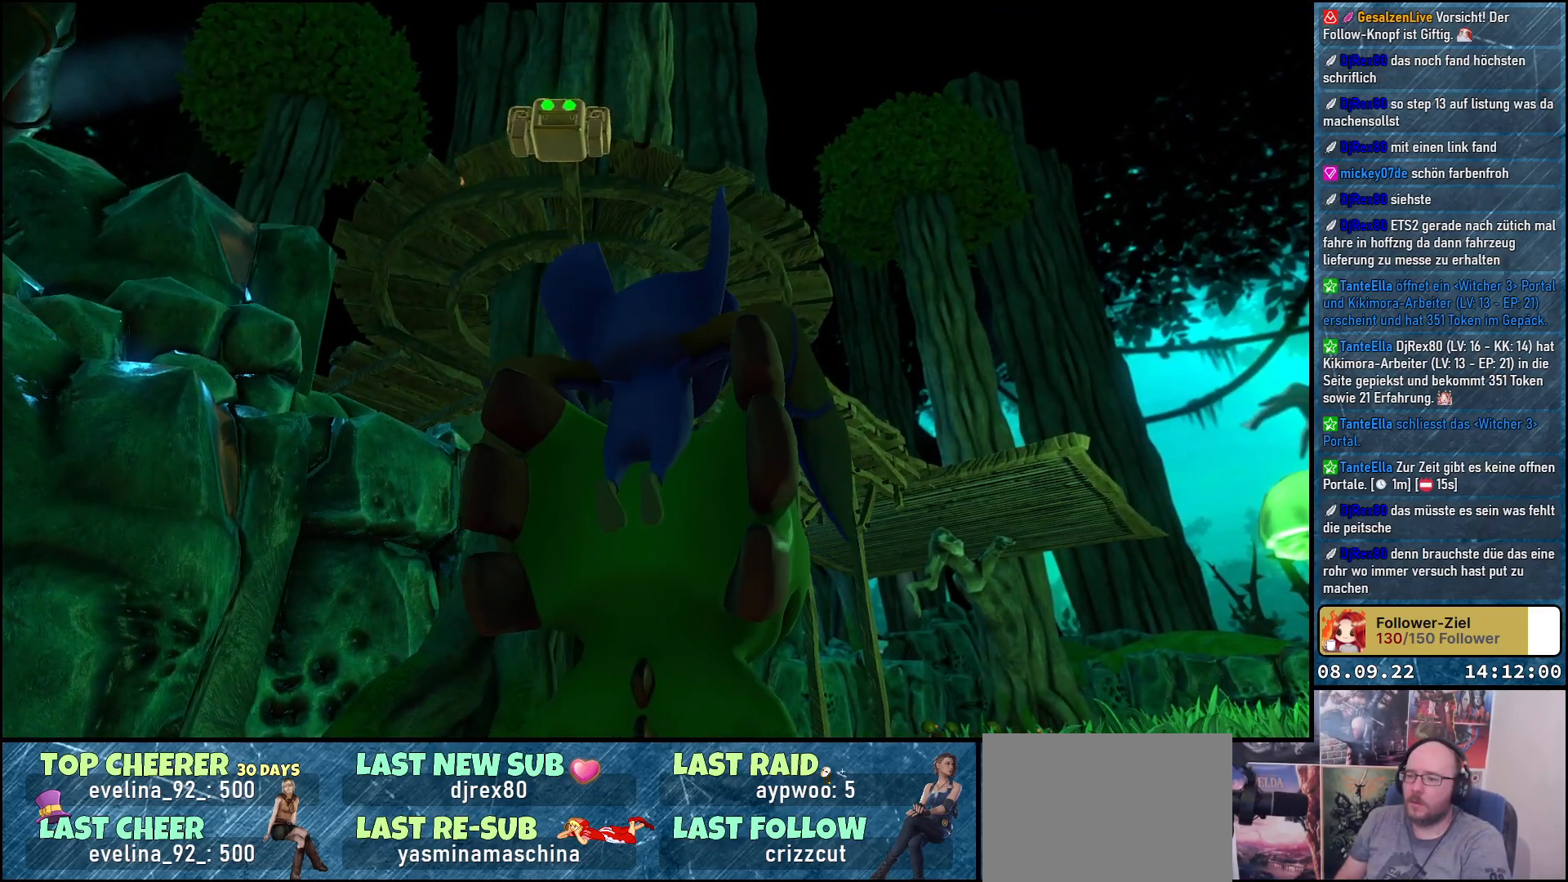
{"buttons": [], "left_stick": "center", "right_stick": "center", "events": [[217, "L3", "down"], [417, "L3", "up"]]}
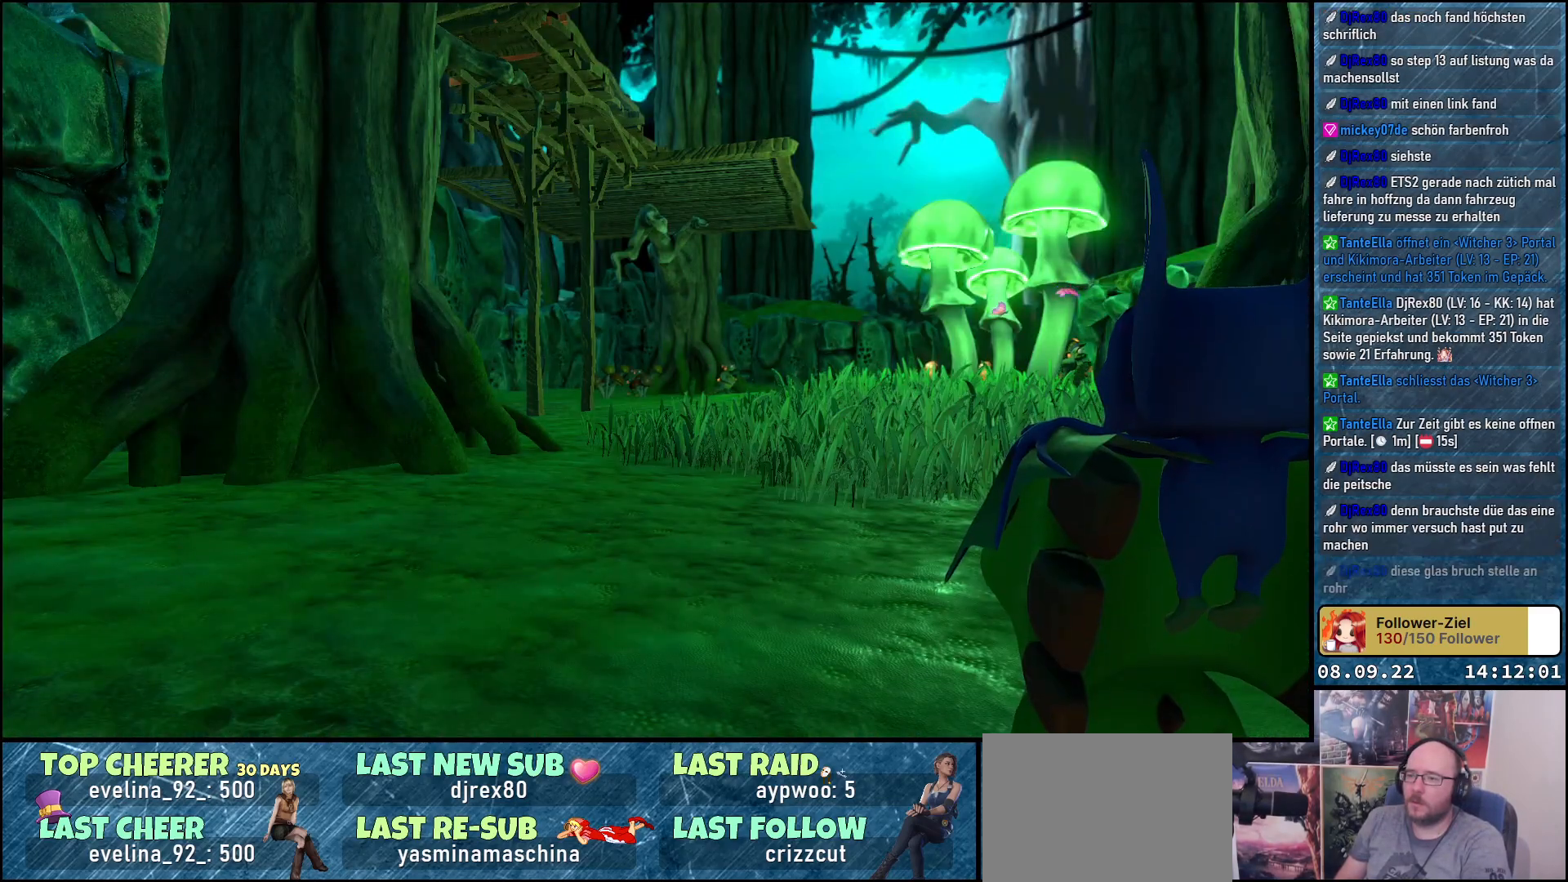
{"buttons": [], "left_stick": "center", "right_stick": "up-left", "events": [[33, "right_stick", "up"], [267, "right_stick", "up-left"]]}
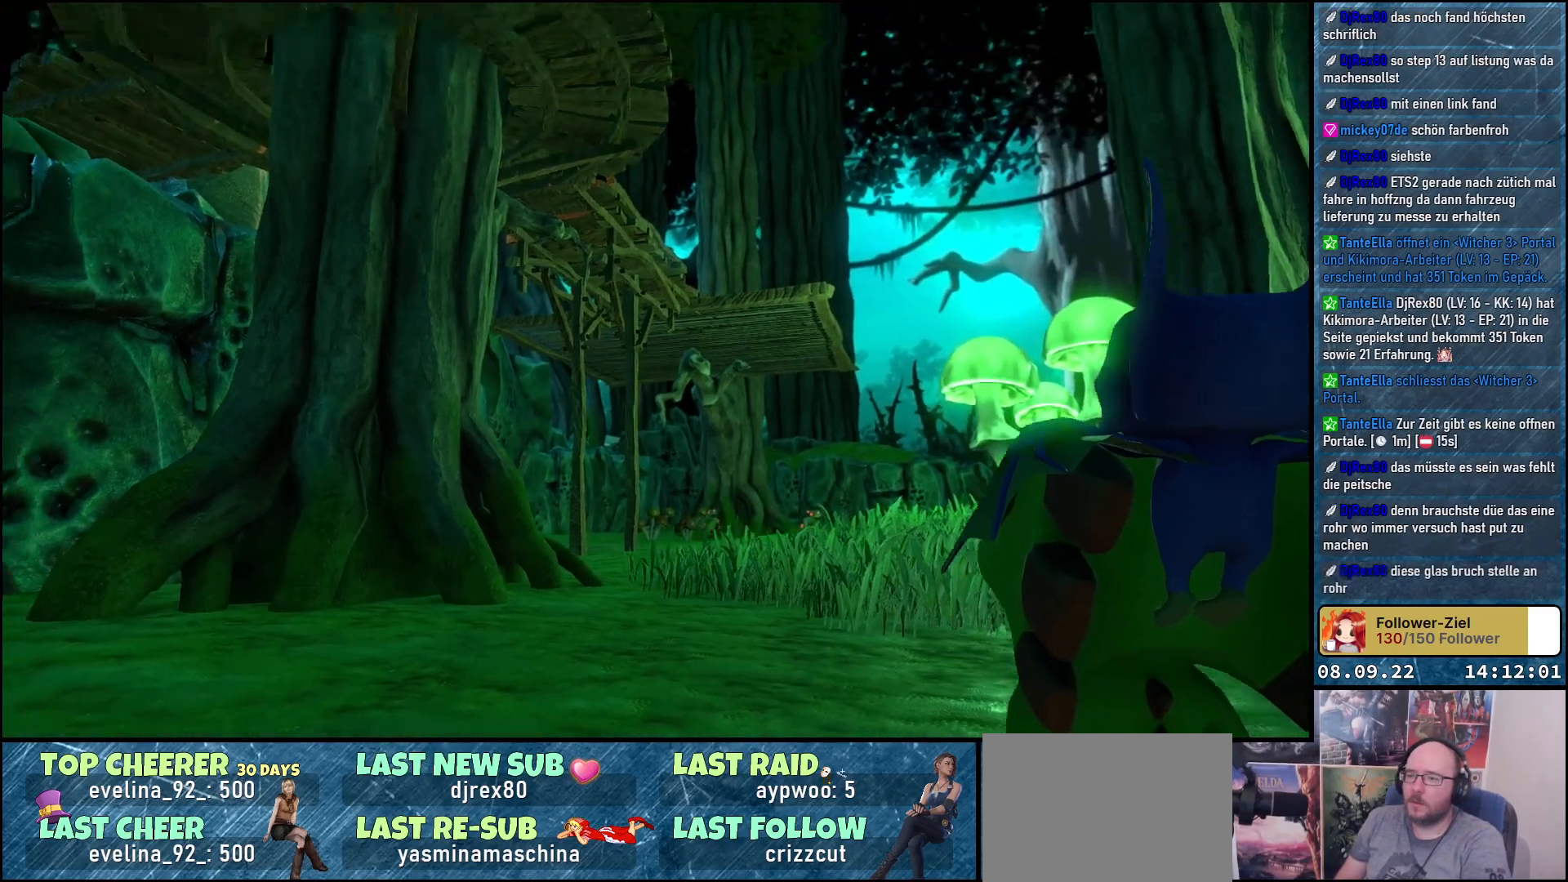
{"buttons": [], "left_stick": "center", "right_stick": "up-left", "events": []}
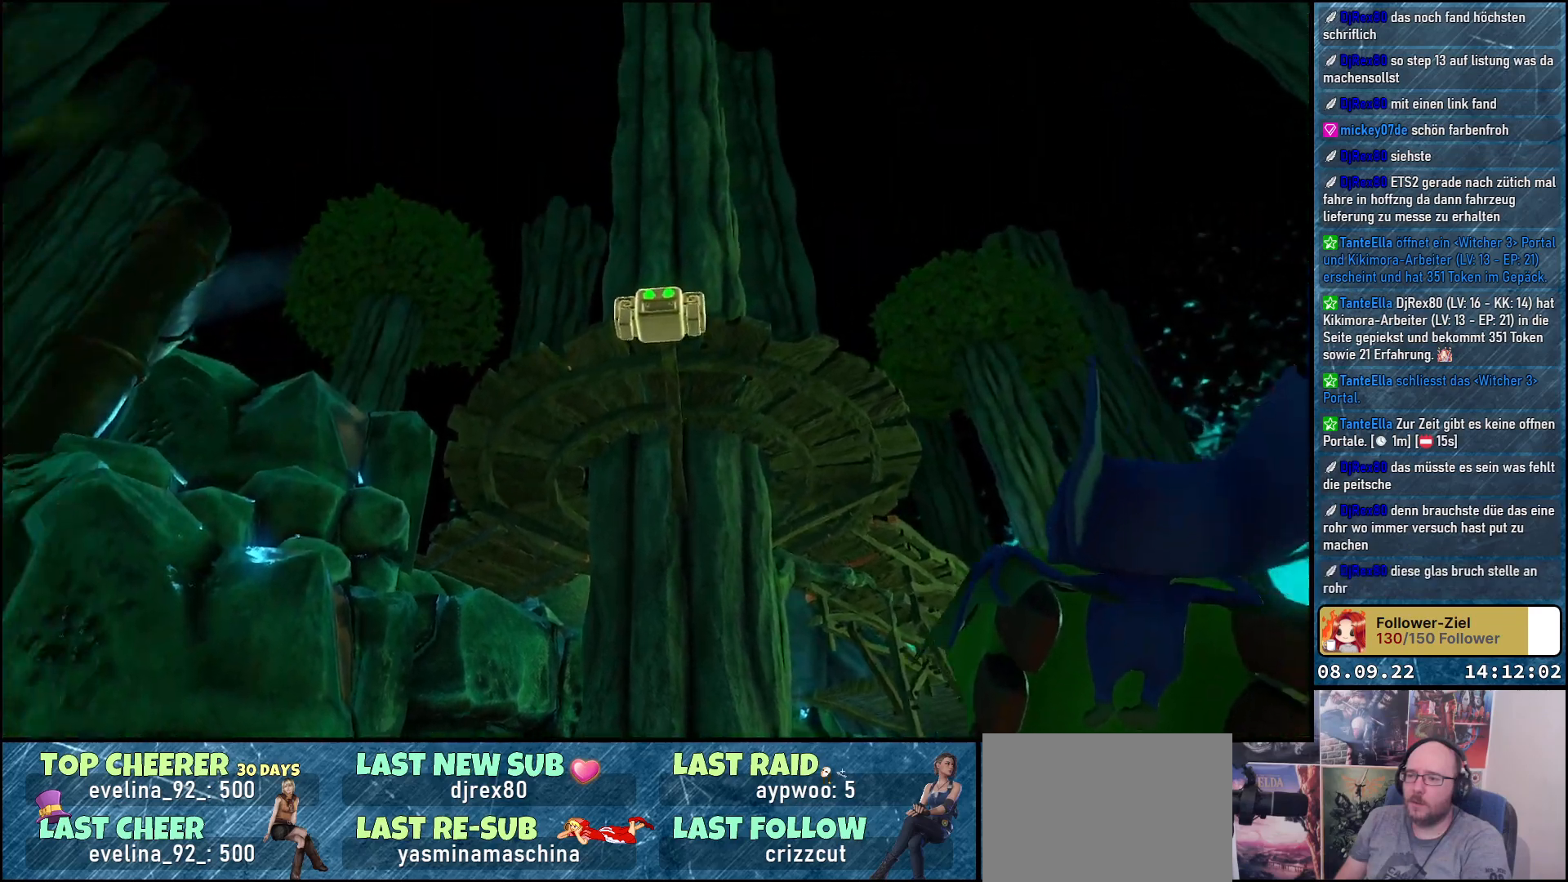
{"buttons": ["B"], "left_stick": "center", "right_stick": "center", "events": [[133, "right_stick", "center"], [283, "B", "down"]]}
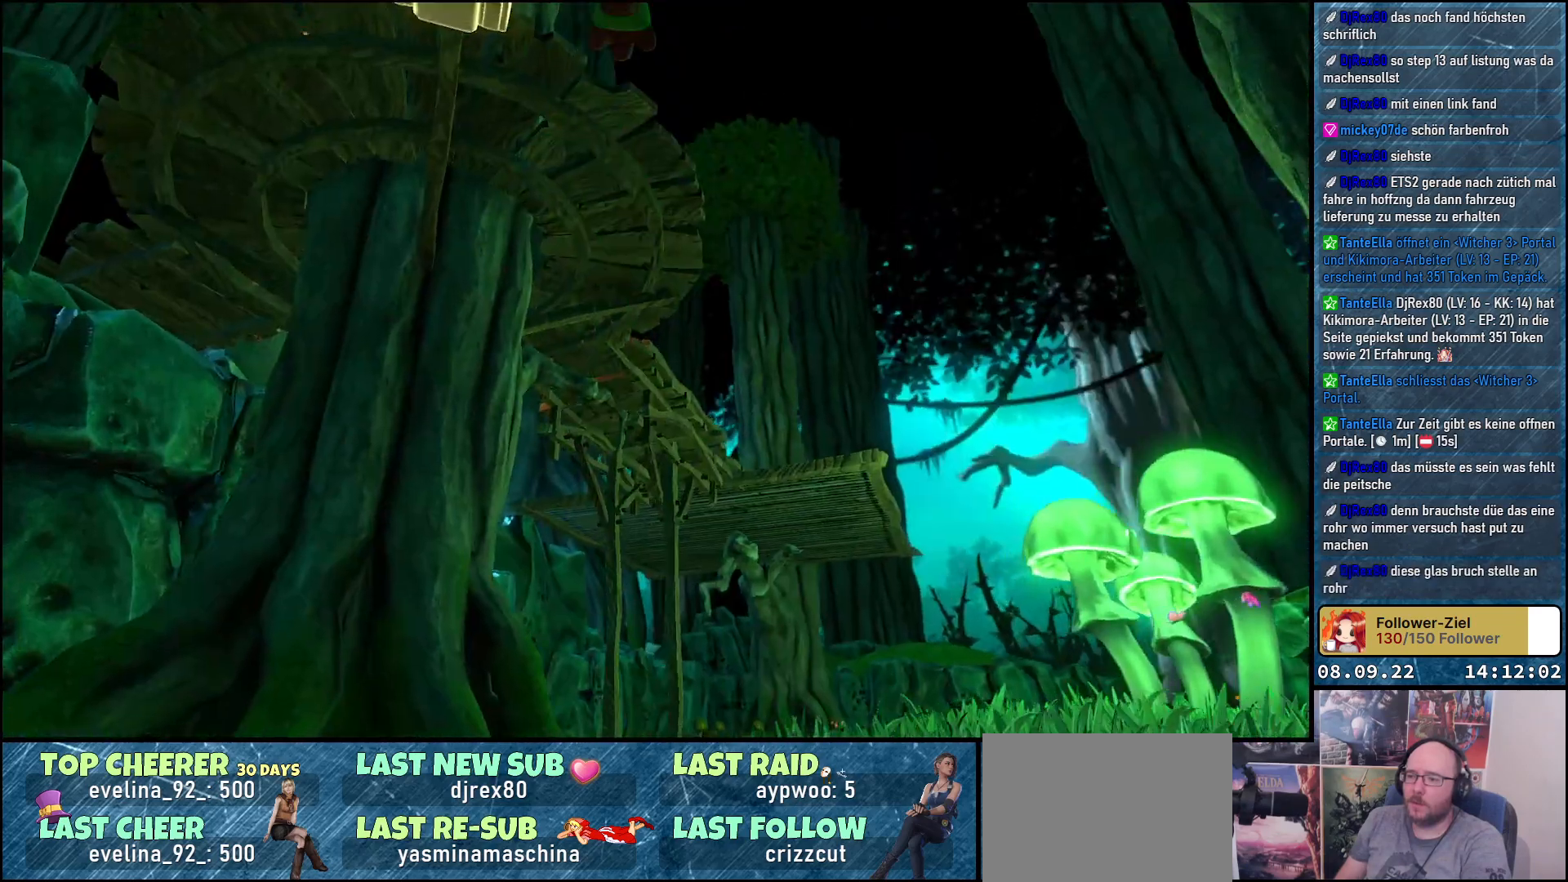
{"buttons": ["B"], "left_stick": "center", "right_stick": "center", "events": []}
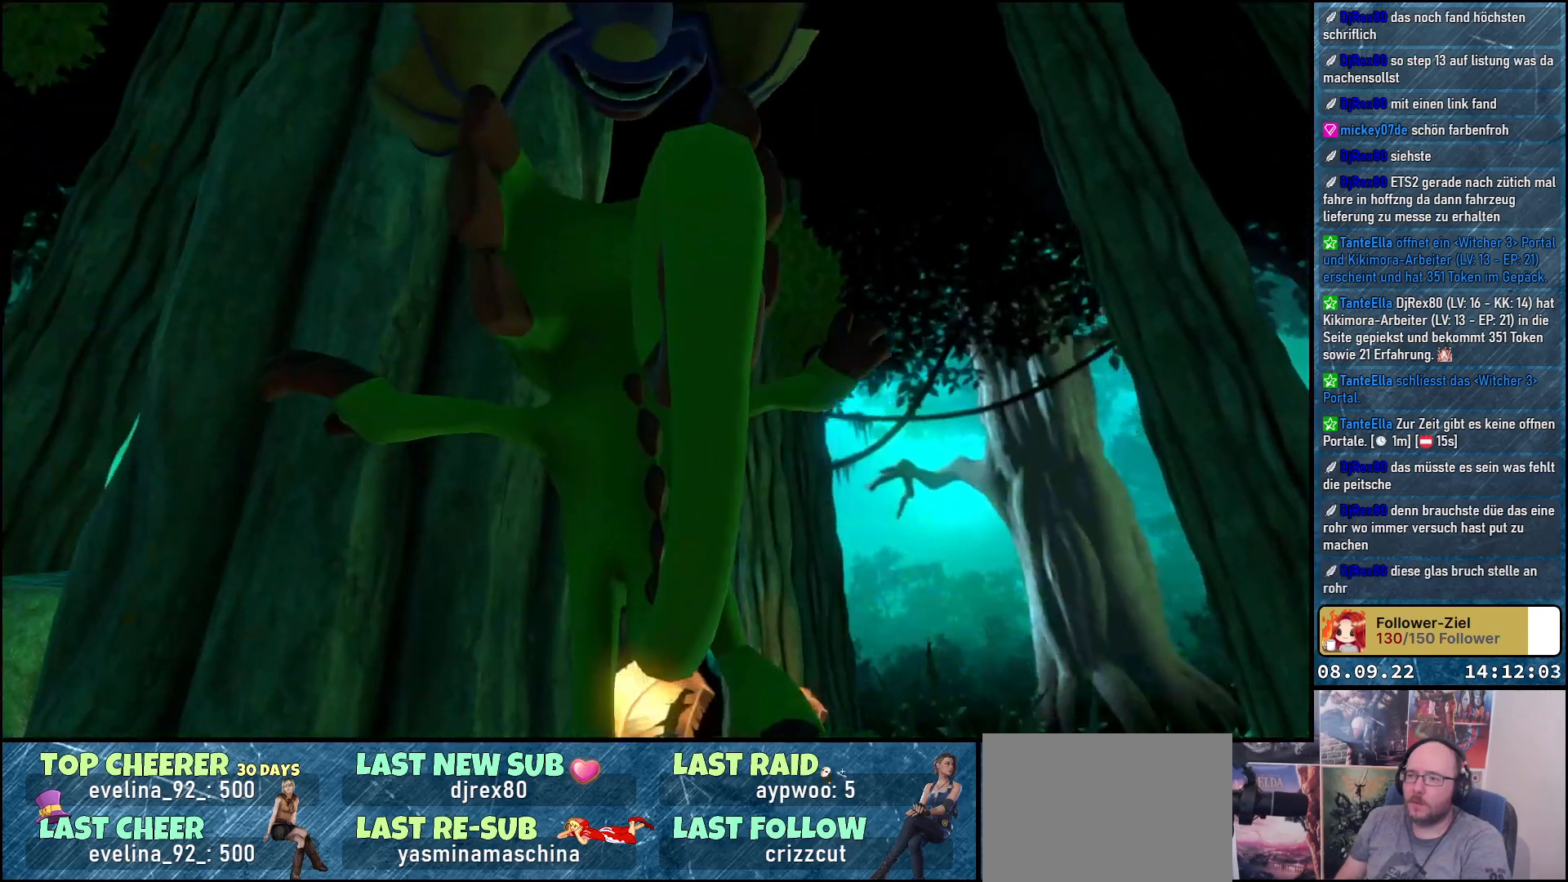
{"buttons": ["B"], "left_stick": "up", "right_stick": "center", "events": [[267, "left_stick", "up"]]}